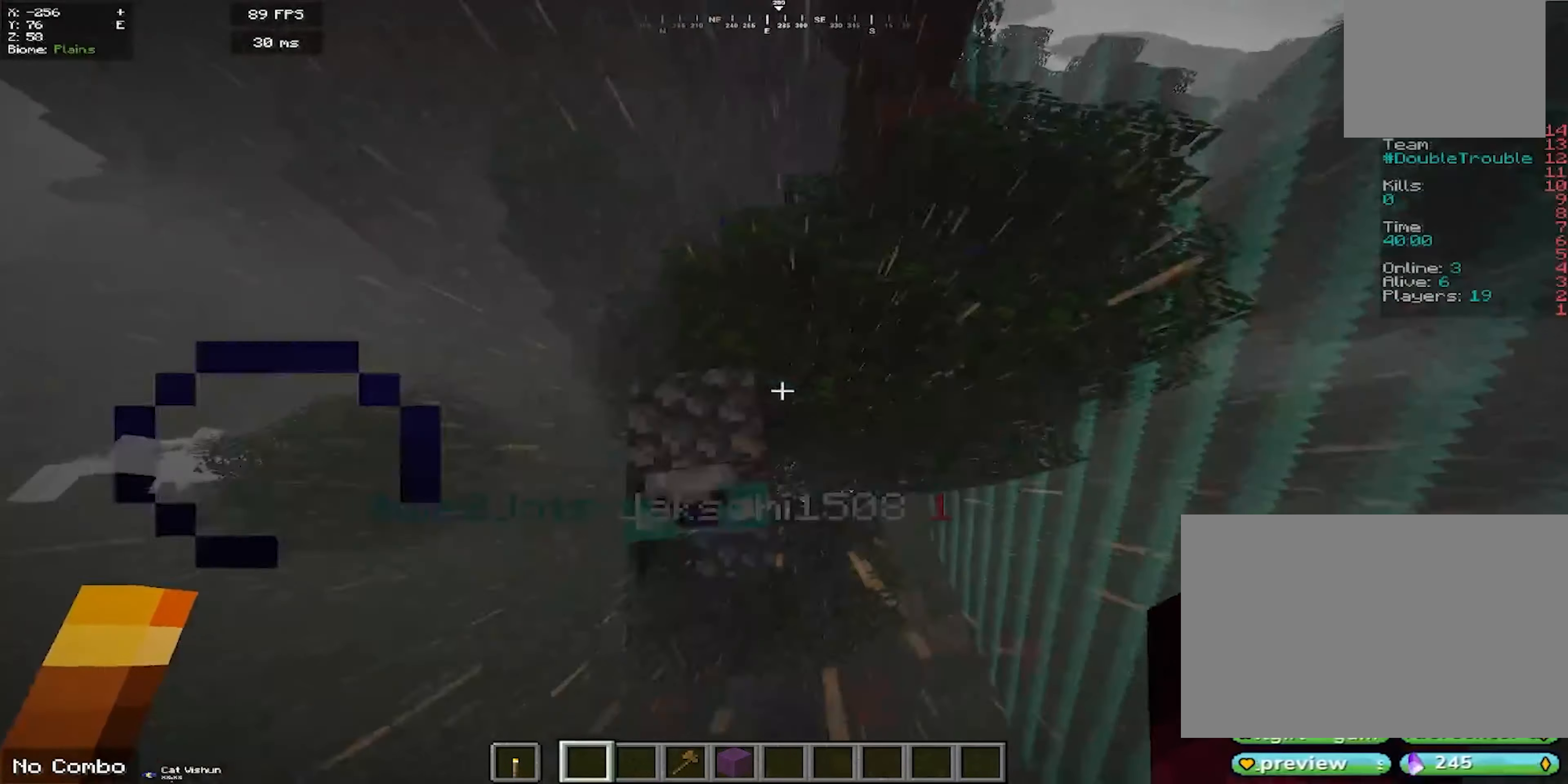
Gameplay with keyboard and mouse; each line is a JSON object with the keys and mouse buttons held at the frame after it. "events" lists presses ("down") and releases ("up") of "a", "d", "s", "space", "w", "mouse_left" and "mouse_right" between this image and that frame as [ms after this image, input, new state], when the widget could be followed in between. "mouse_left", "mouse_right" = the "left", "right" buttons of the "mouse" list. No other keys are recorded. Fast repeated clicks can show as one long hold. Mouse movement is not recorded.
{"keys": ["d"], "mouse": ["right"], "events": [[50, "d", "up"], [166, "a", "down"], [400, "a", "up"], [466, "d", "down"]]}
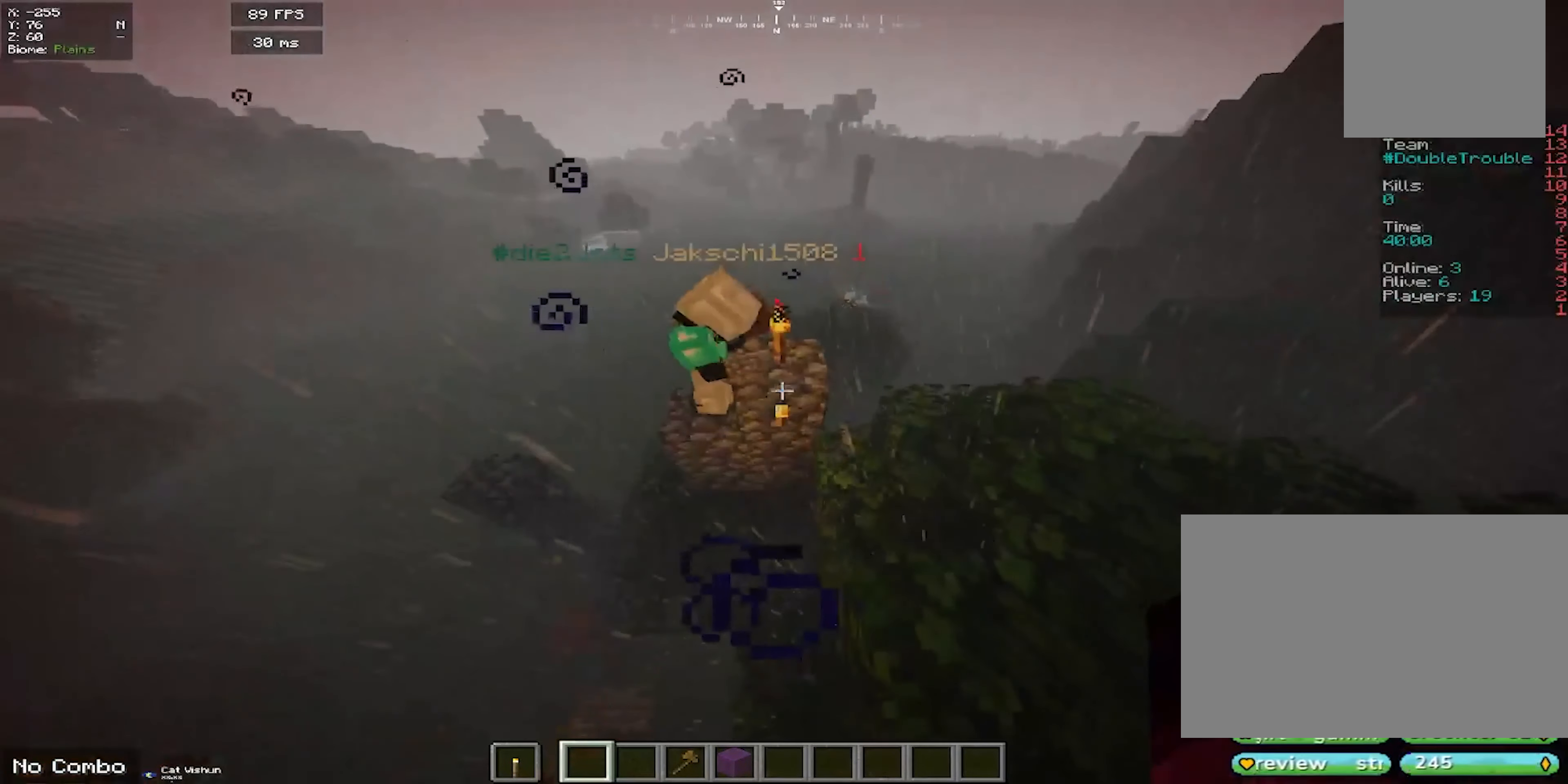
{"keys": [], "mouse": [], "events": [[383, "d", "up"], [483, "mouse_right", "up"]]}
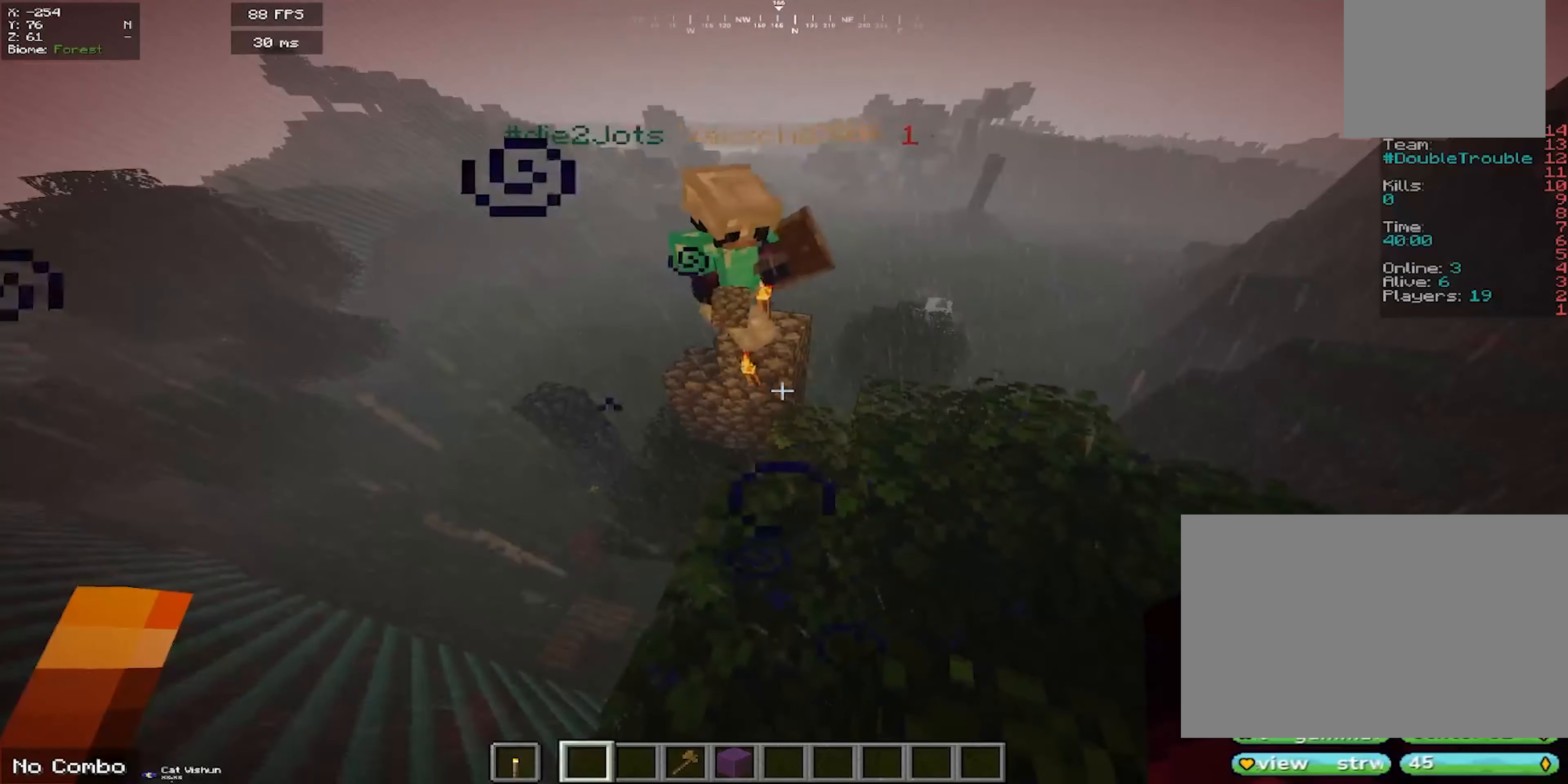
{"keys": [], "mouse": [], "events": [[217, "w", "down"], [433, "w", "up"]]}
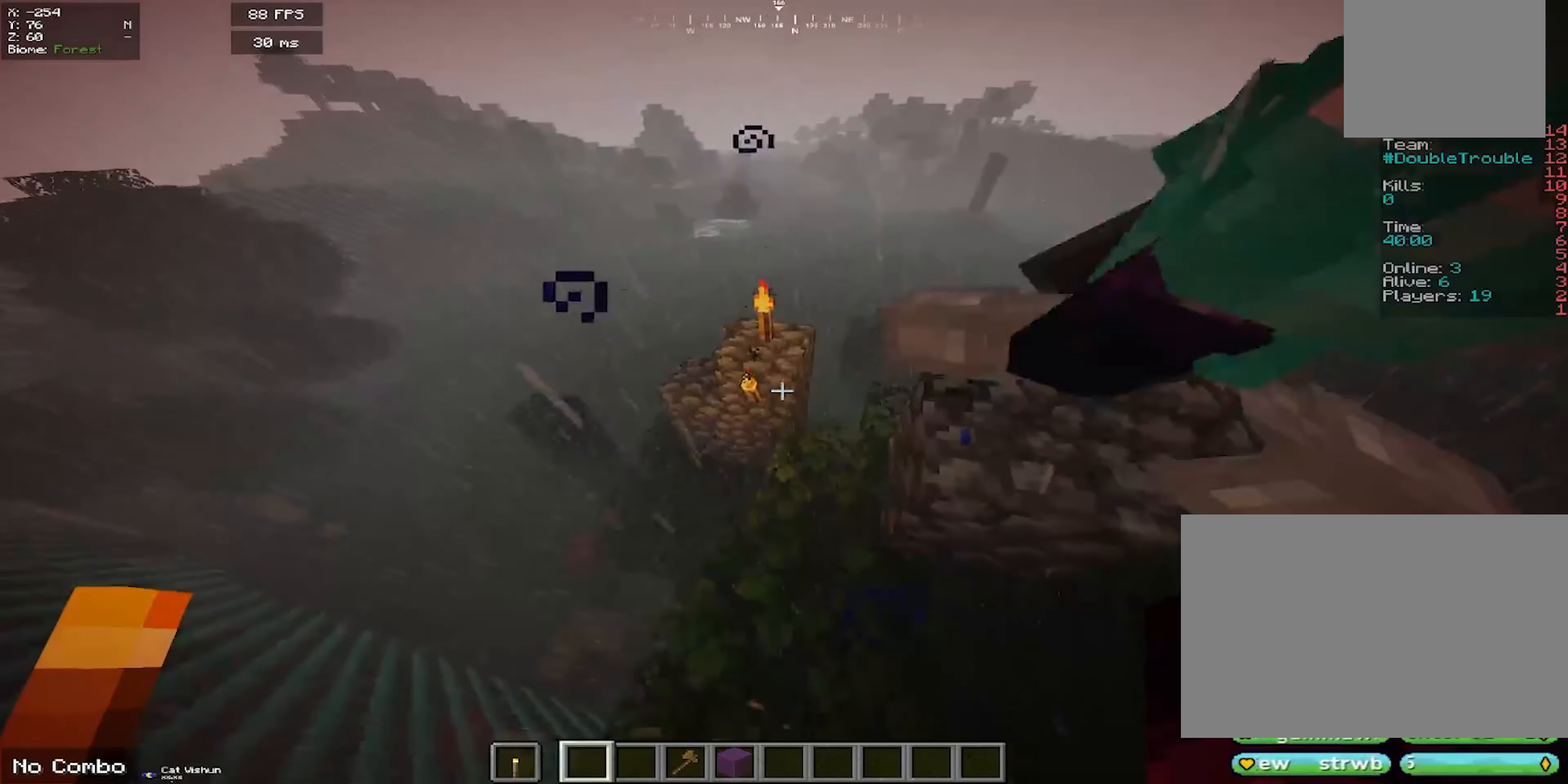
{"keys": [], "mouse": [], "events": [[33, "a", "down"], [350, "s", "down"], [383, "a", "up"], [500, "s", "up"]]}
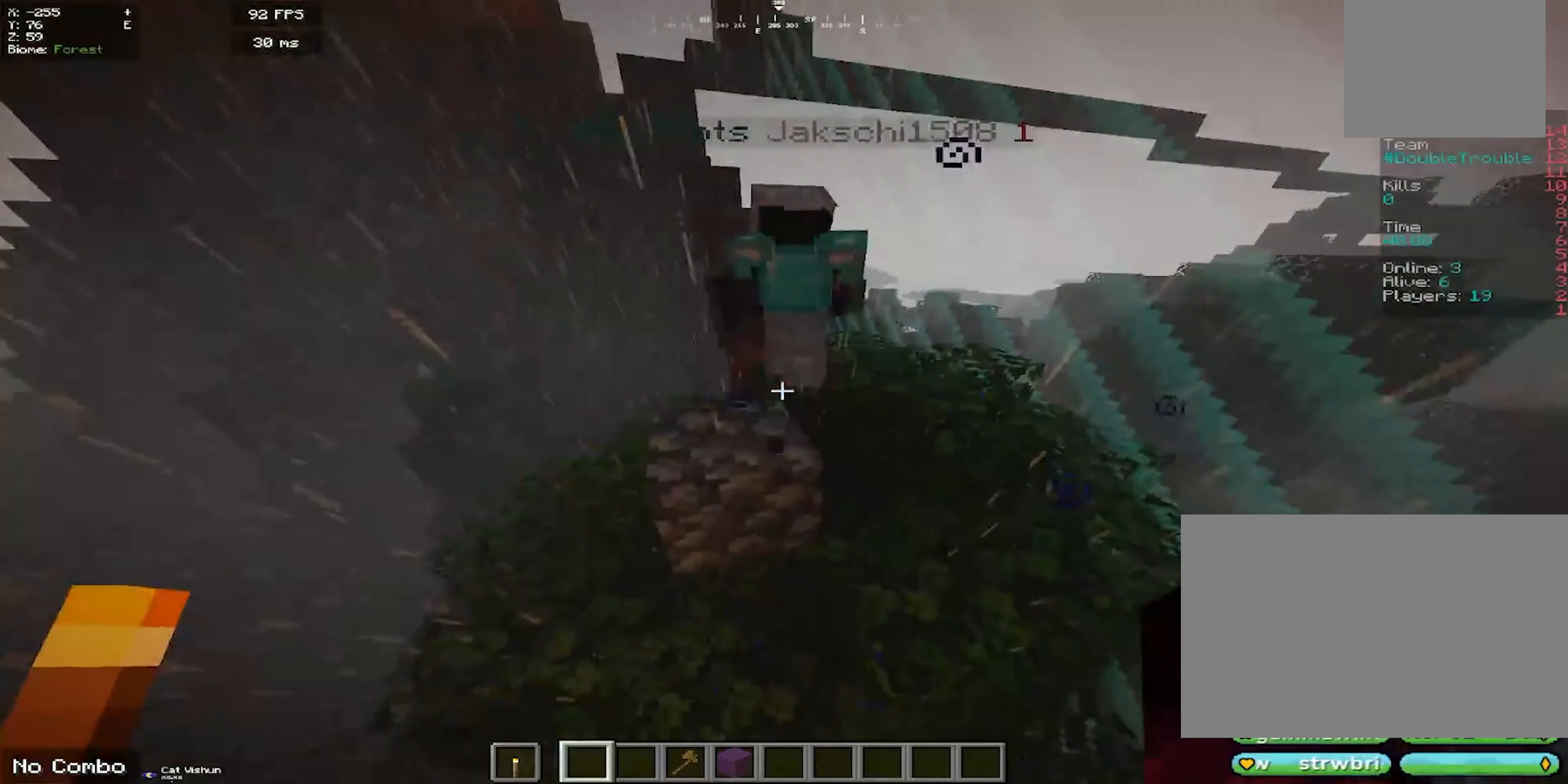
{"keys": ["space"], "mouse": [], "events": [[150, "w", "down"], [417, "w", "up"], [450, "space", "down"]]}
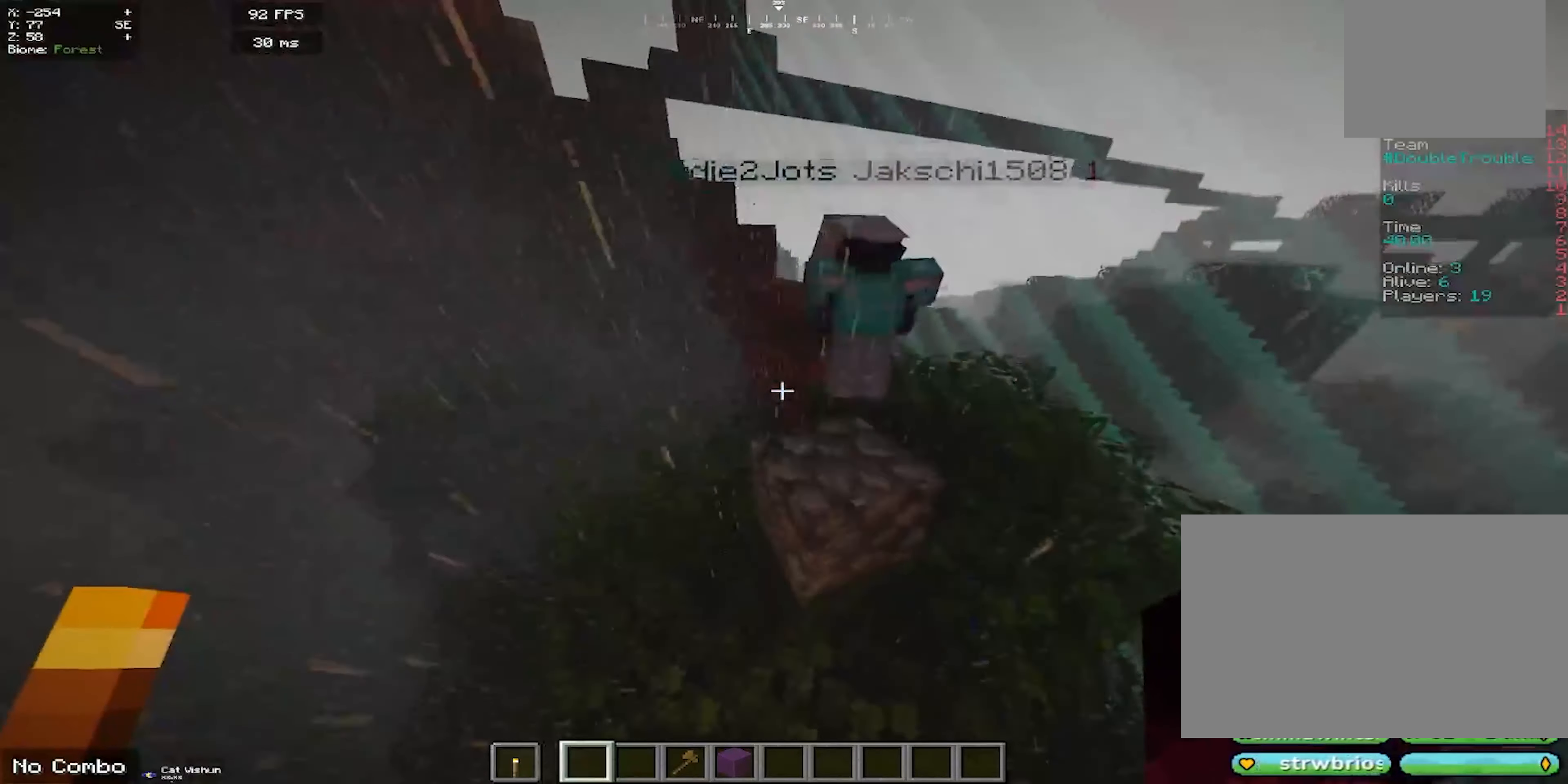
{"keys": [], "mouse": [], "events": [[167, "w", "down"], [267, "space", "up"], [367, "w", "up"]]}
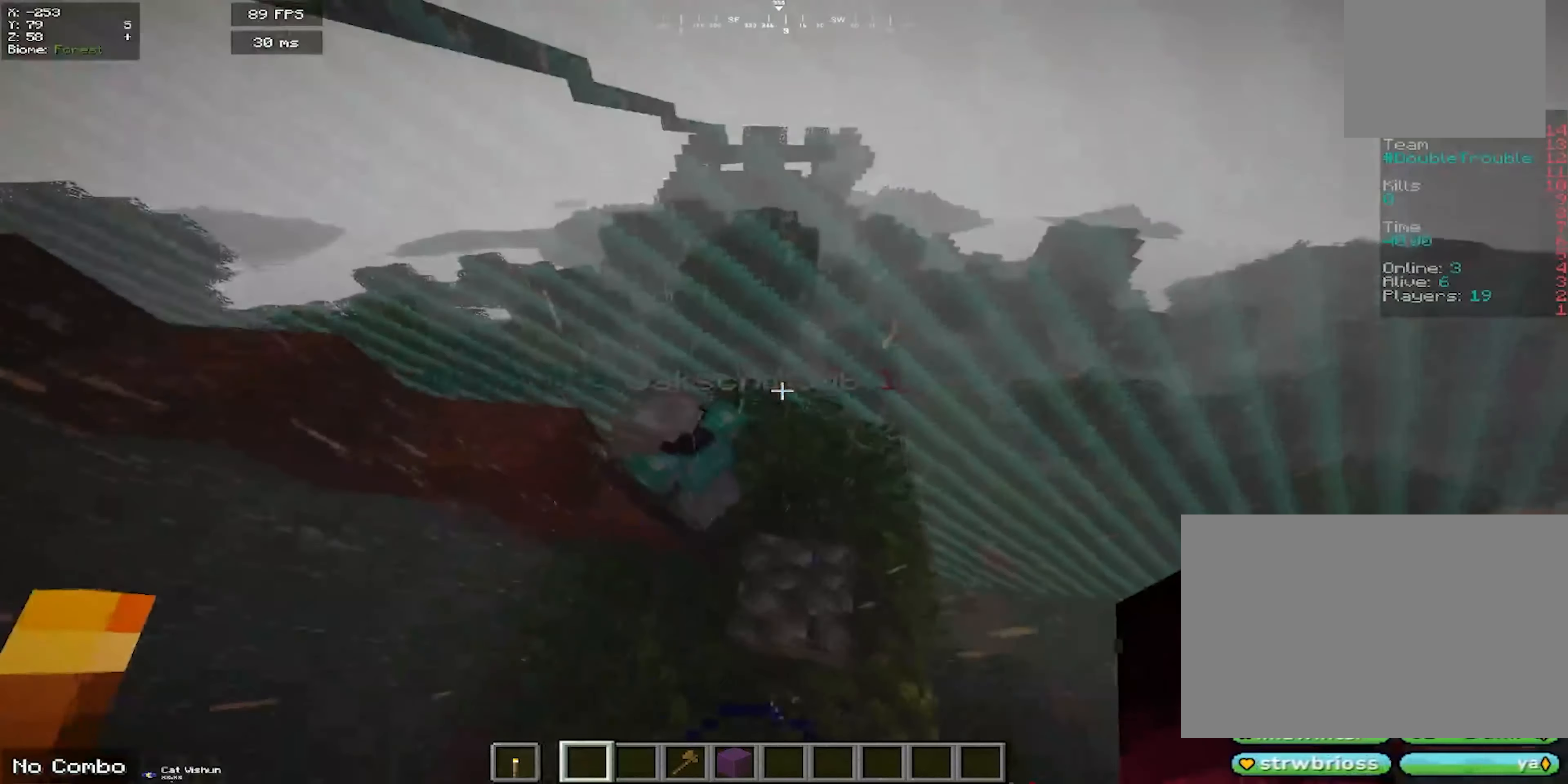
{"keys": ["w"], "mouse": [], "events": [[183, "a", "down"], [267, "a", "up"], [417, "w", "down"]]}
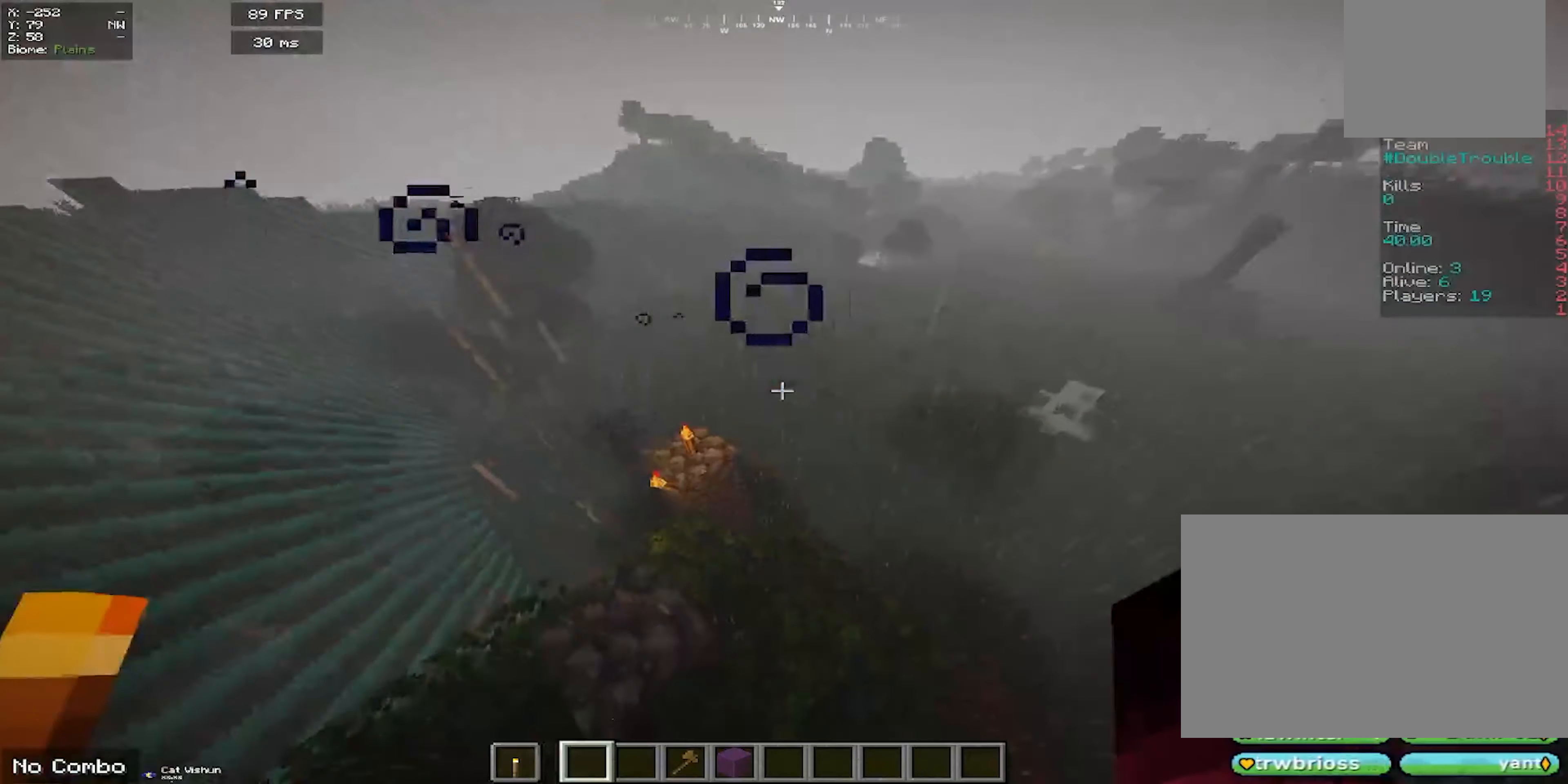
{"keys": ["a", "w"], "mouse": [], "events": [[450, "a", "down"]]}
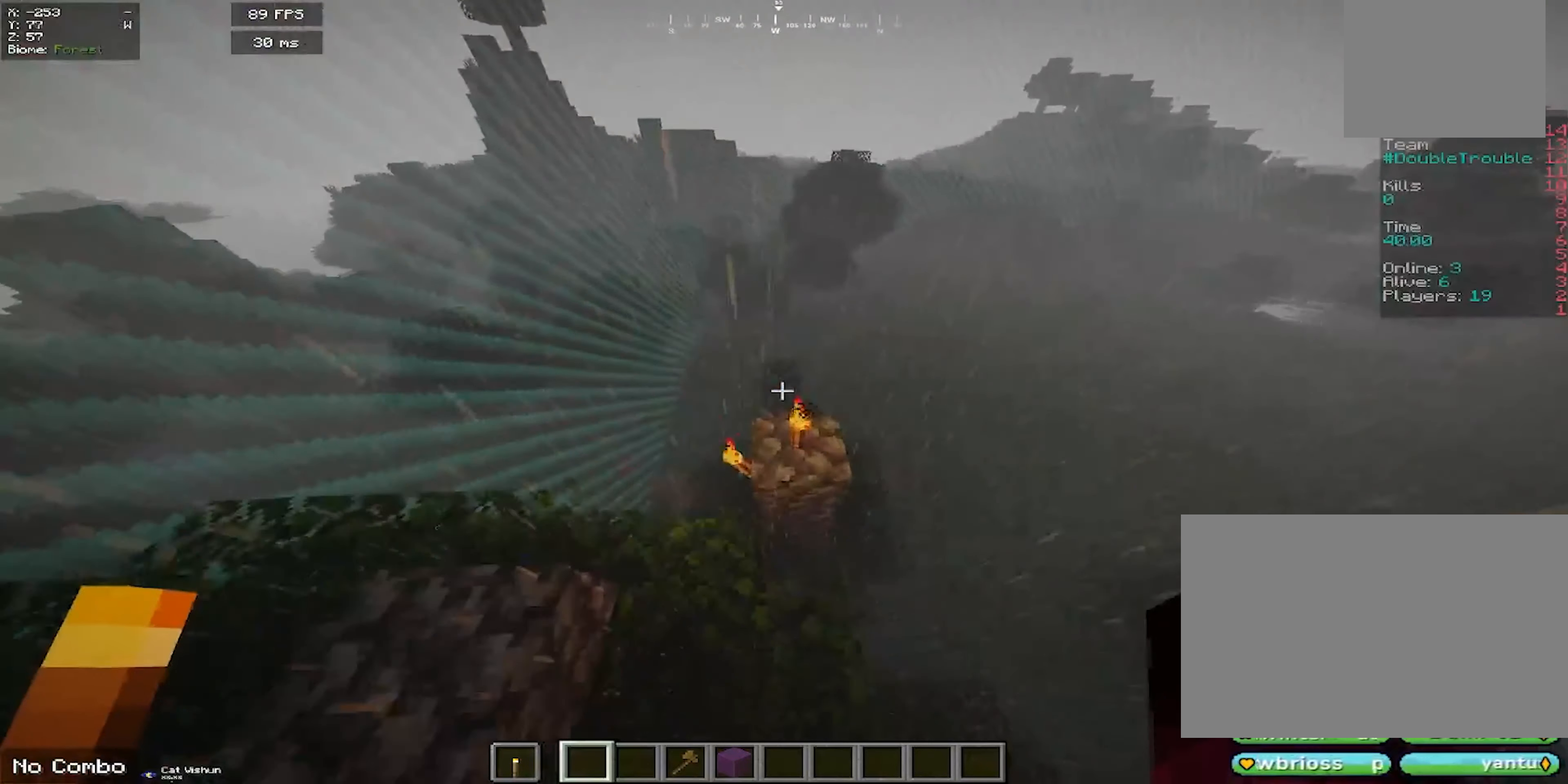
{"keys": [], "mouse": [], "events": [[50, "w", "up"], [150, "a", "up"], [183, "s", "down"], [383, "s", "up"]]}
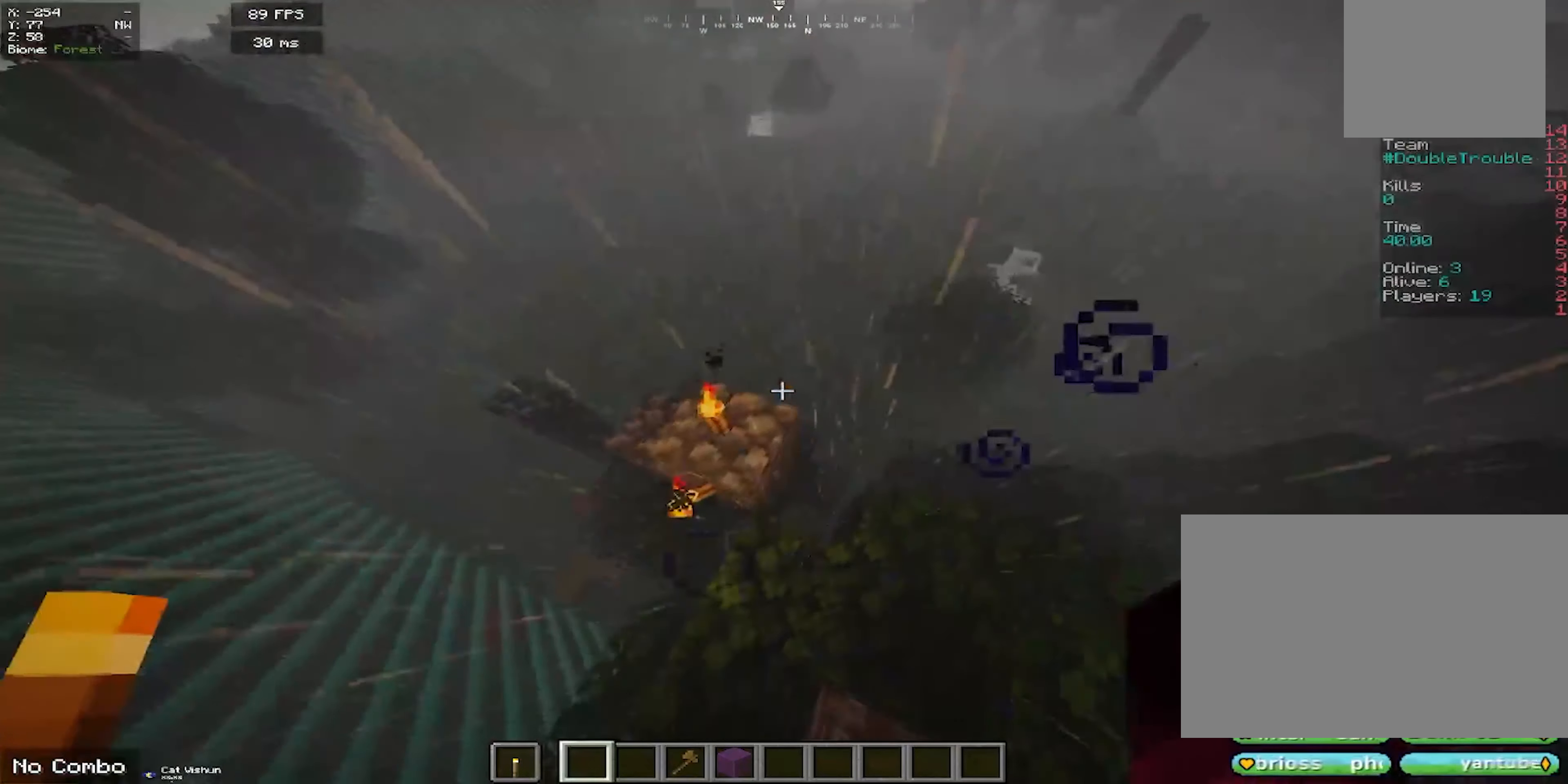
{"keys": [], "mouse": ["left"], "events": [[500, "mouse_left", "down"]]}
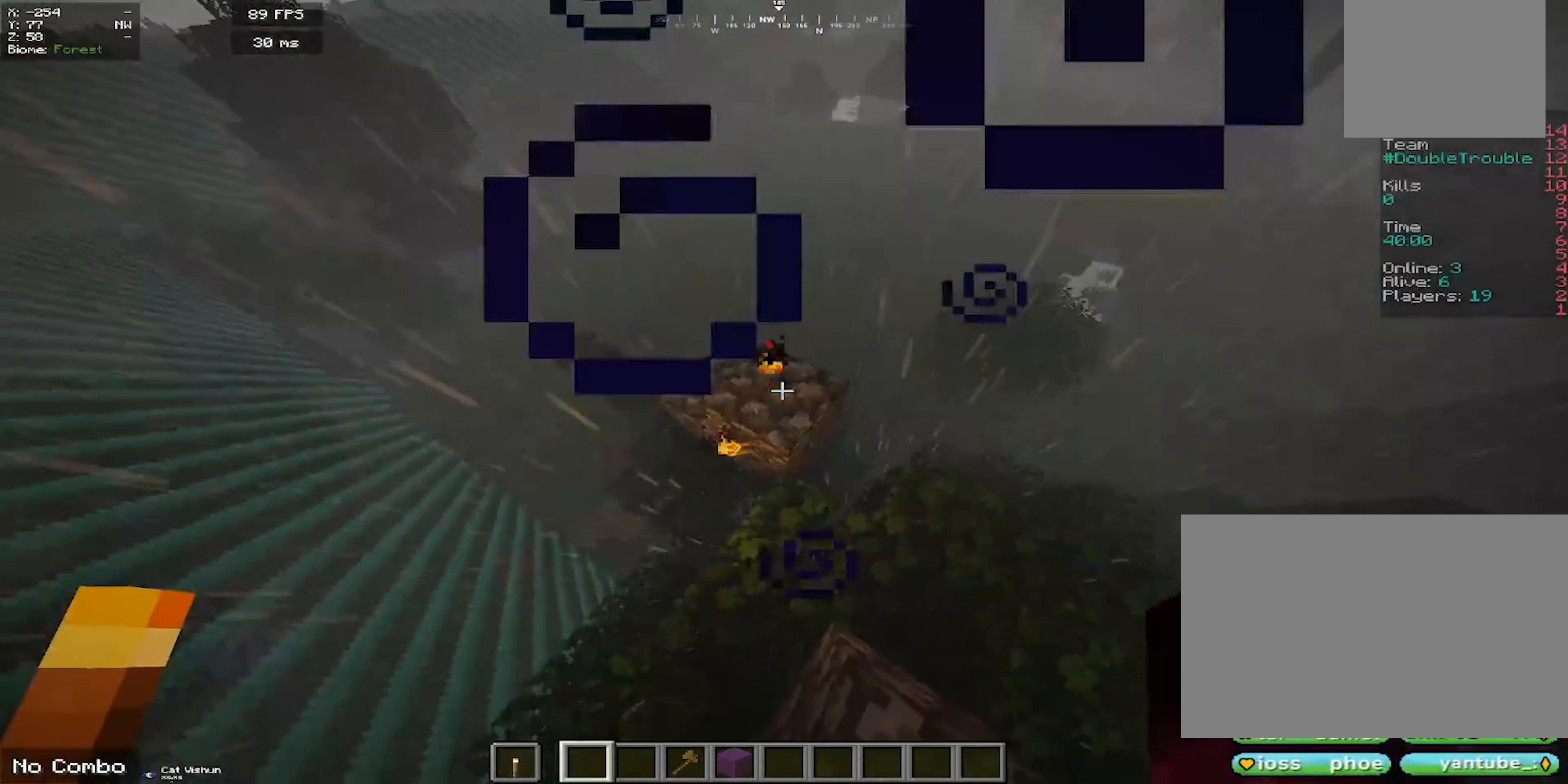
{"keys": [], "mouse": ["left"], "events": [[167, "mouse_left", "up"], [383, "mouse_left", "down"]]}
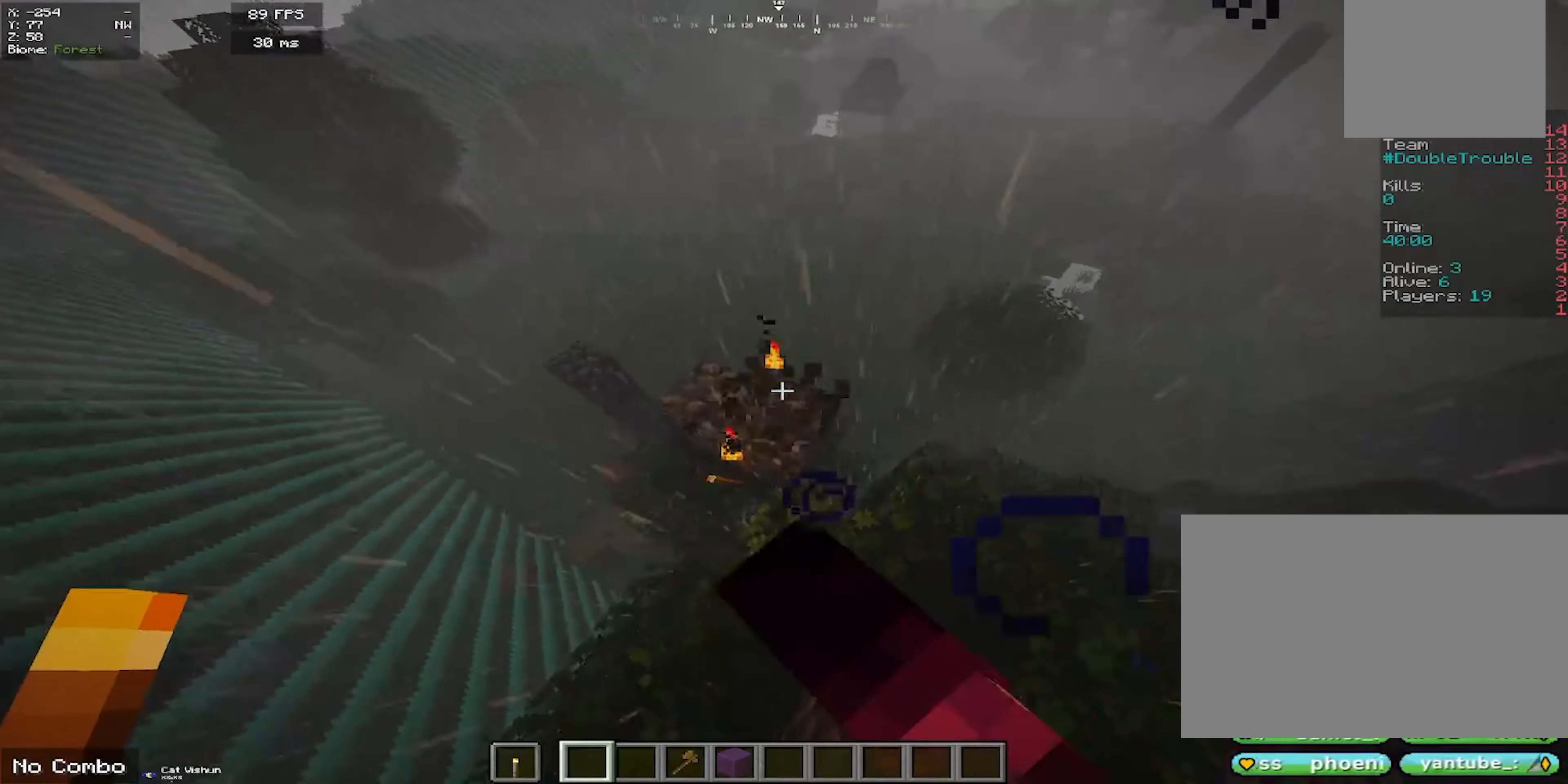
{"keys": ["w"], "mouse": [], "events": [[17, "mouse_left", "up"], [283, "w", "down"]]}
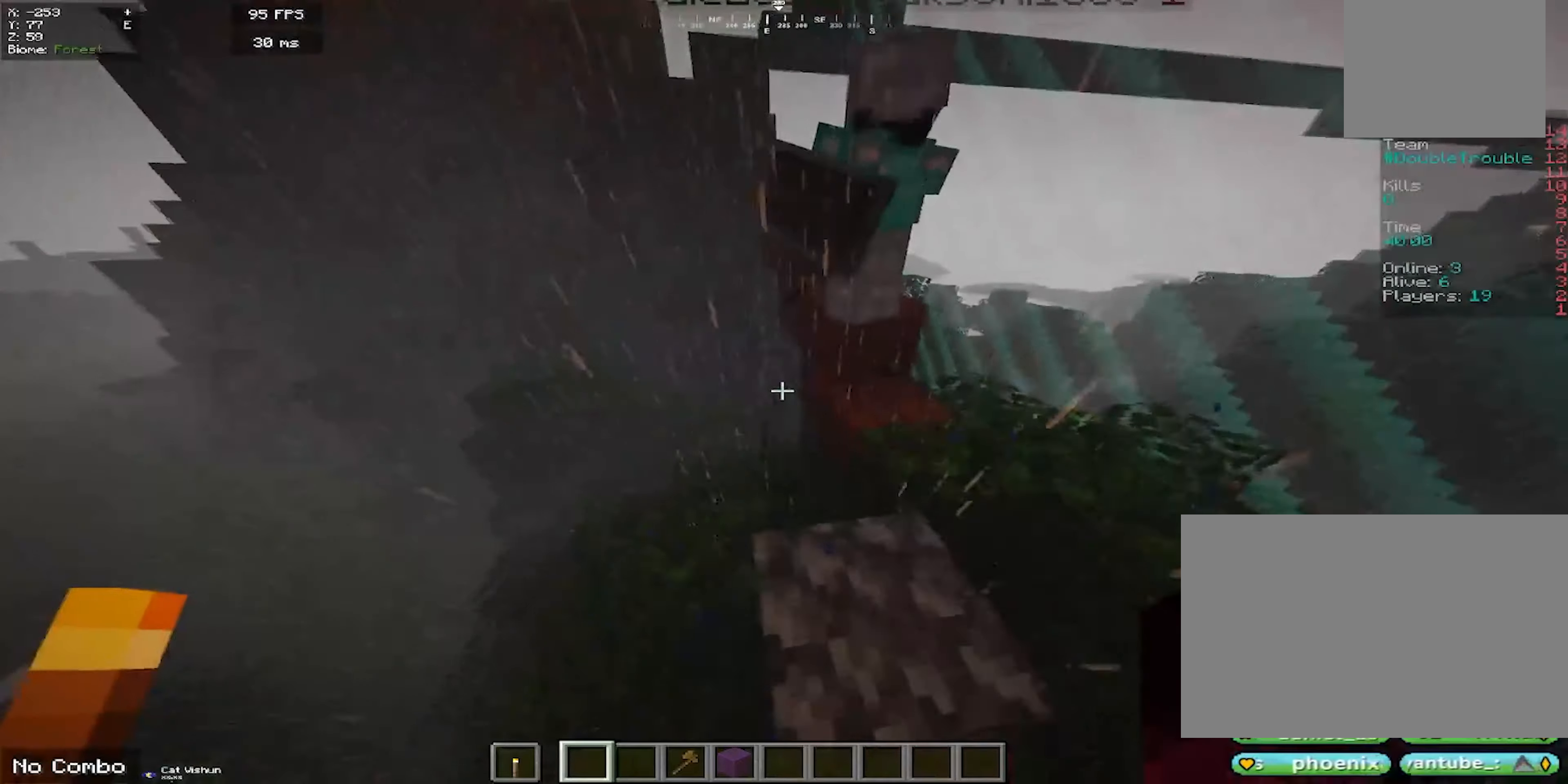
{"keys": ["space"], "mouse": [], "events": [[217, "w", "up"], [334, "space", "down"]]}
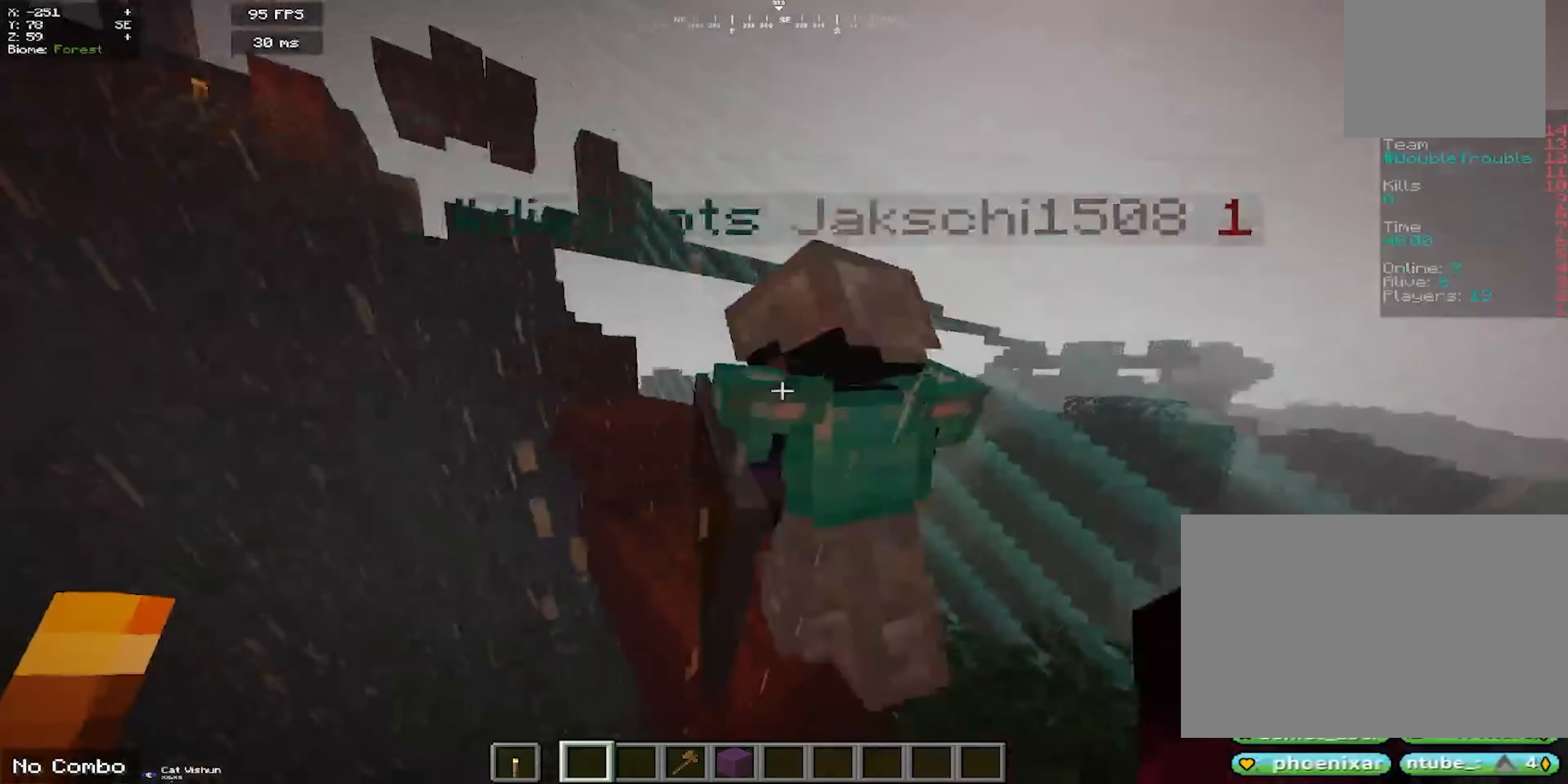
{"keys": ["a", "space", "w"], "mouse": [], "events": [[34, "a", "down"], [84, "space", "up"], [184, "w", "down"], [500, "space", "down"]]}
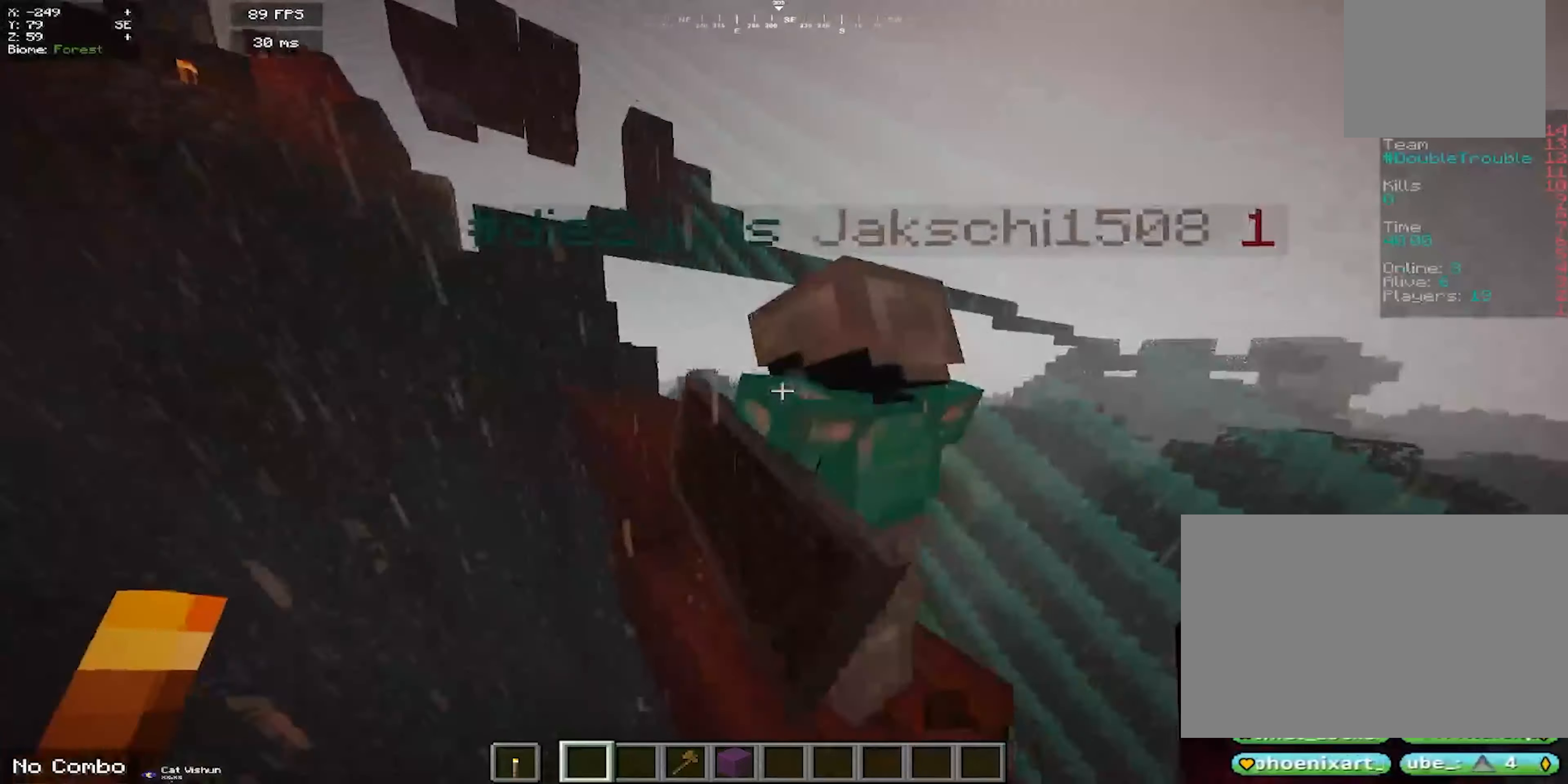
{"keys": ["s", "space"], "mouse": [], "events": [[300, "w", "up"], [350, "a", "up"], [484, "s", "down"]]}
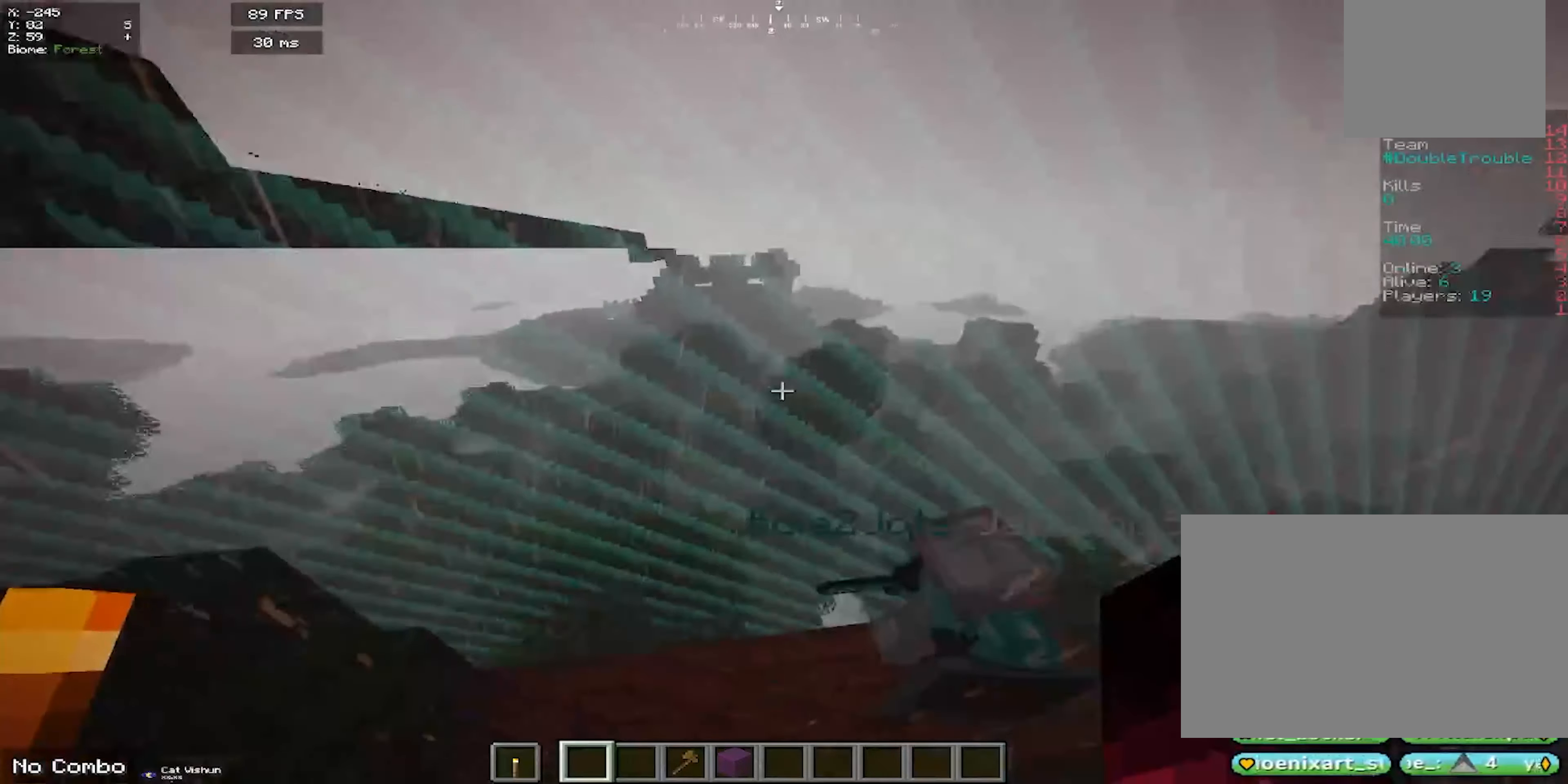
{"keys": ["a"], "mouse": [], "events": [[134, "a", "down"], [184, "s", "up"], [317, "space", "up"]]}
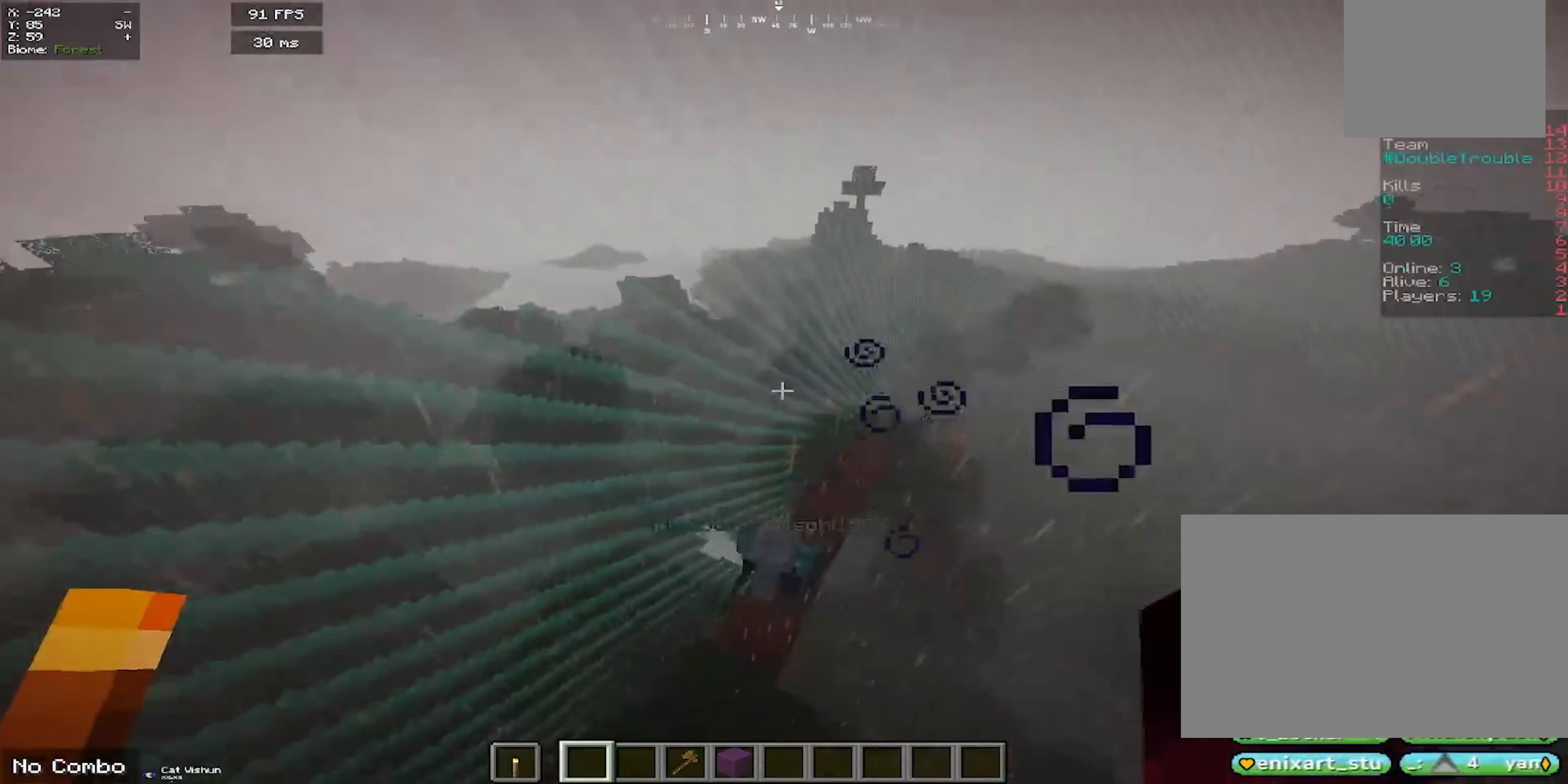
{"keys": ["d"], "mouse": [], "events": [[284, "a", "up"], [450, "d", "down"]]}
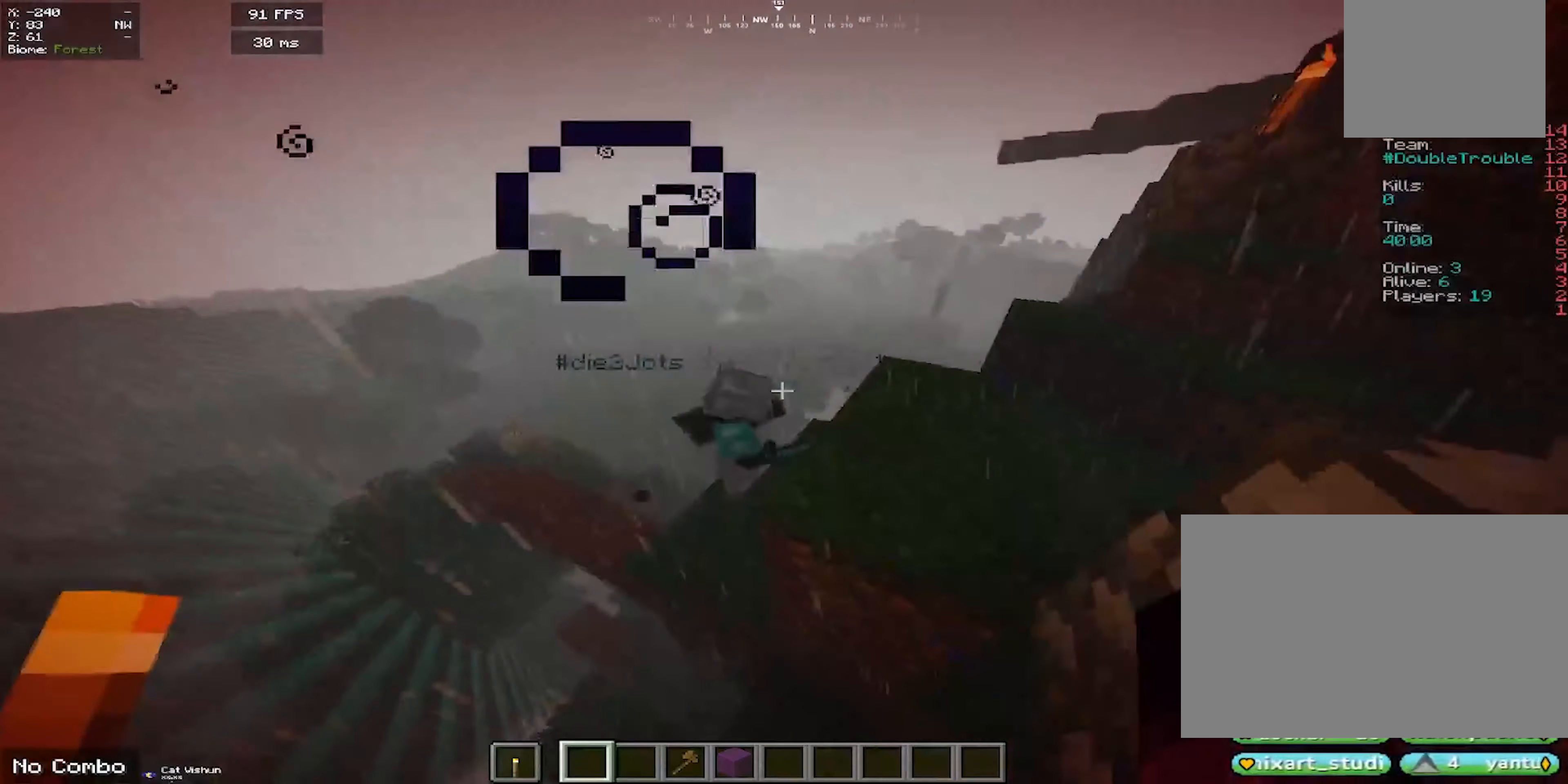
{"keys": ["space", "w"], "mouse": [], "events": [[200, "w", "down"], [317, "d", "up"], [384, "space", "down"]]}
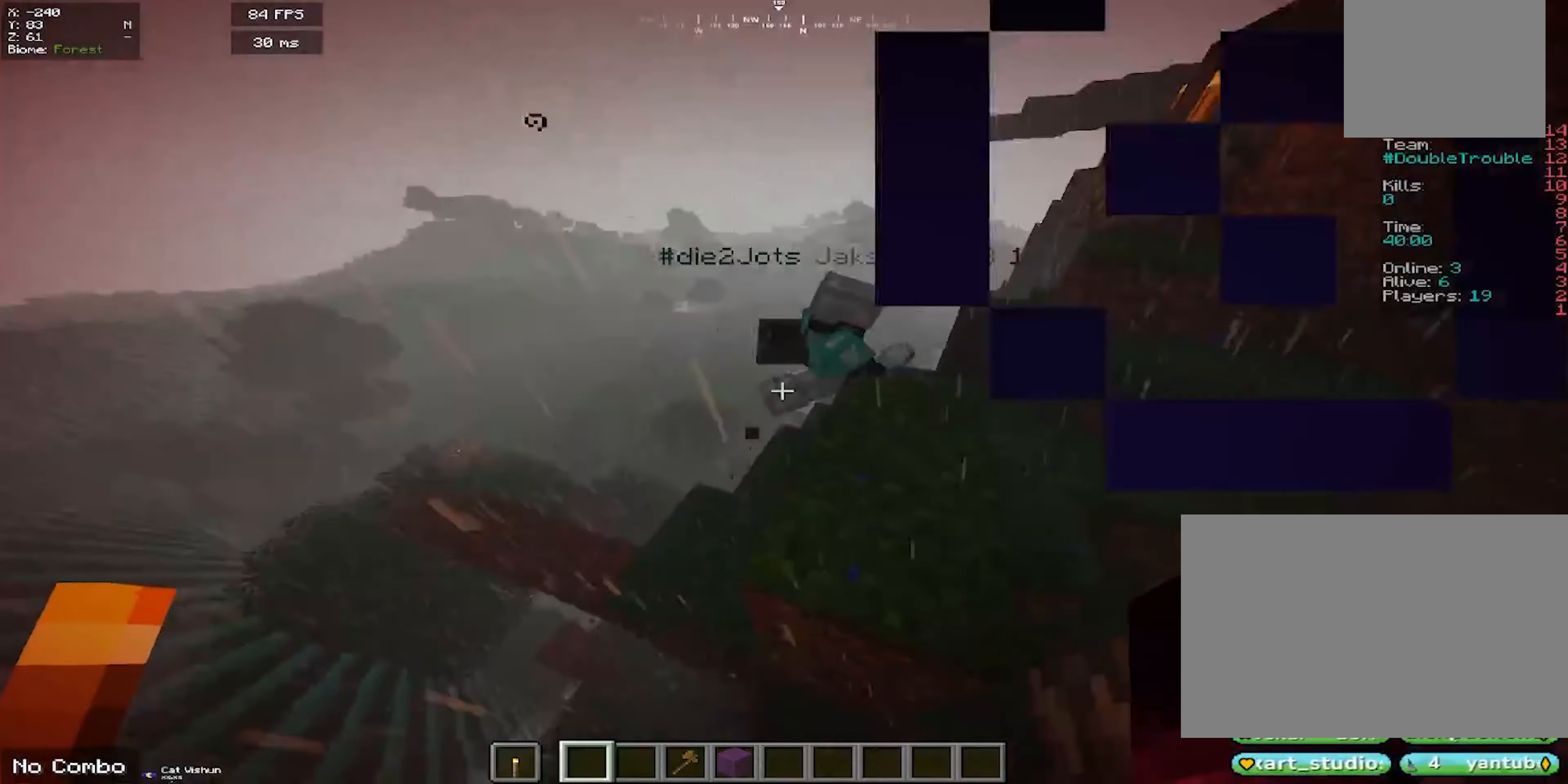
{"keys": [], "mouse": [], "events": [[100, "d", "down"], [117, "space", "up"], [267, "w", "up"], [300, "d", "up"]]}
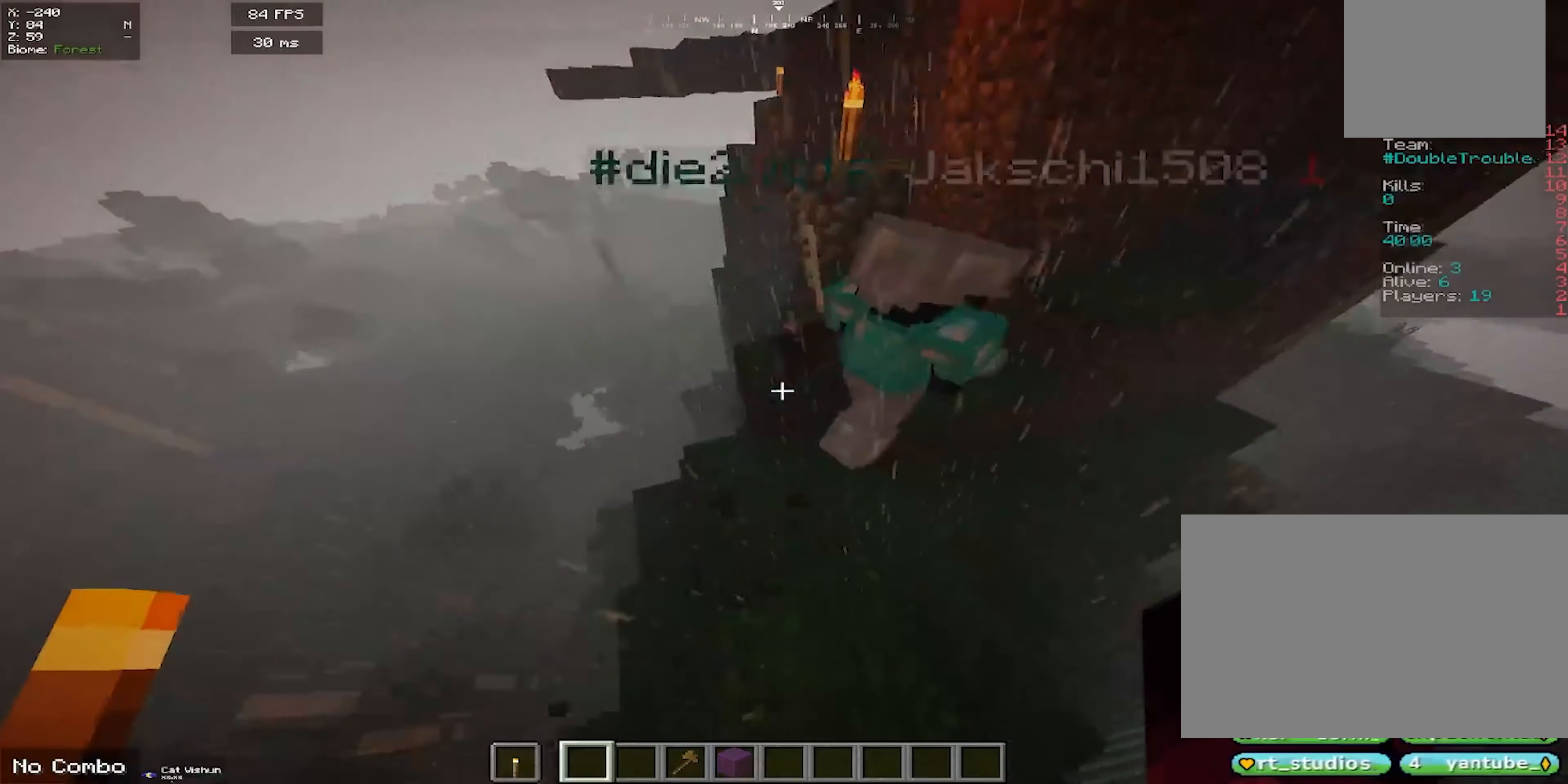
{"keys": [], "mouse": [], "events": [[184, "w", "down"], [334, "w", "up"]]}
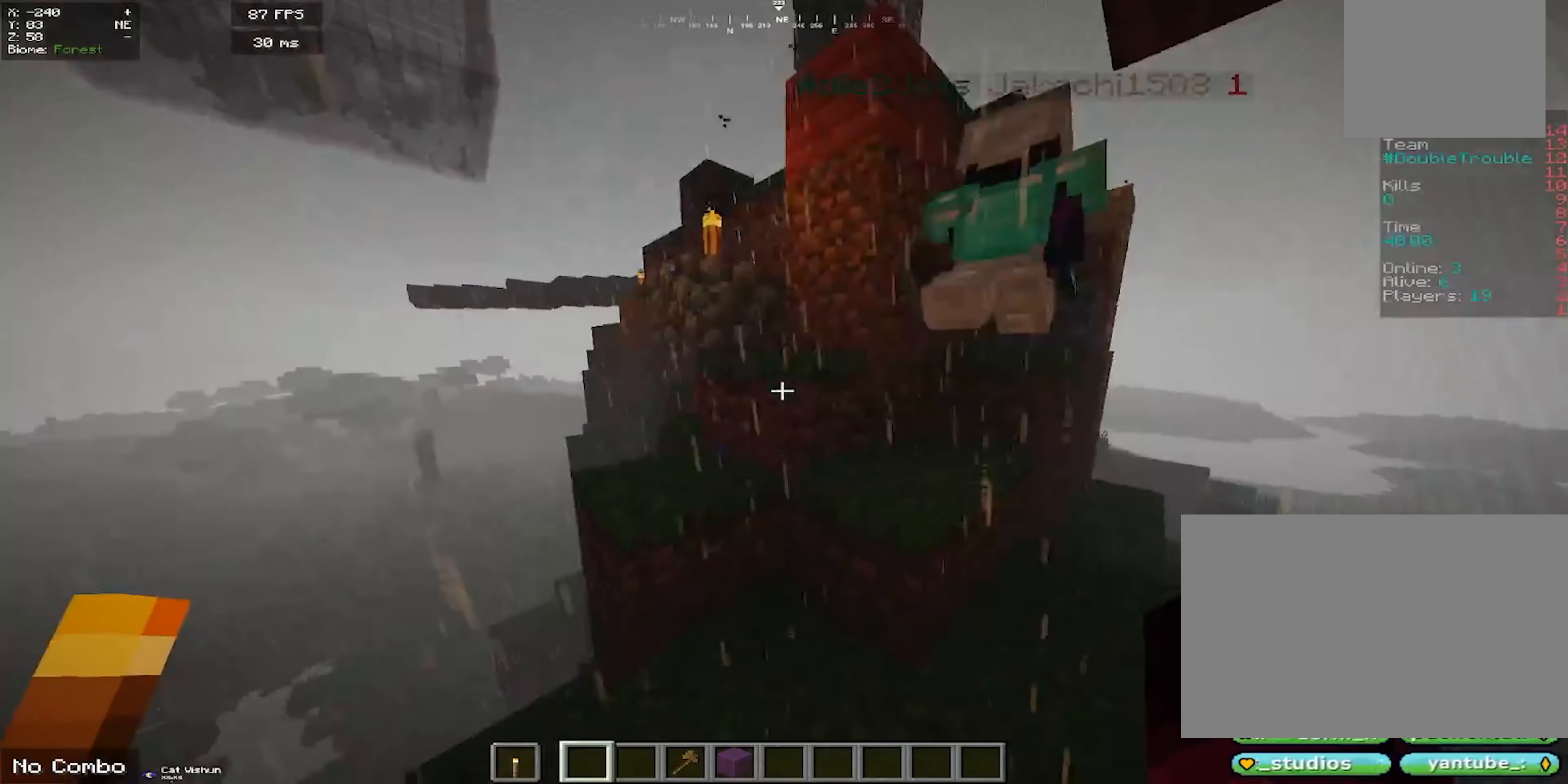
{"keys": ["space"], "mouse": [], "events": [[134, "w", "down"], [167, "space", "down"], [434, "w", "up"]]}
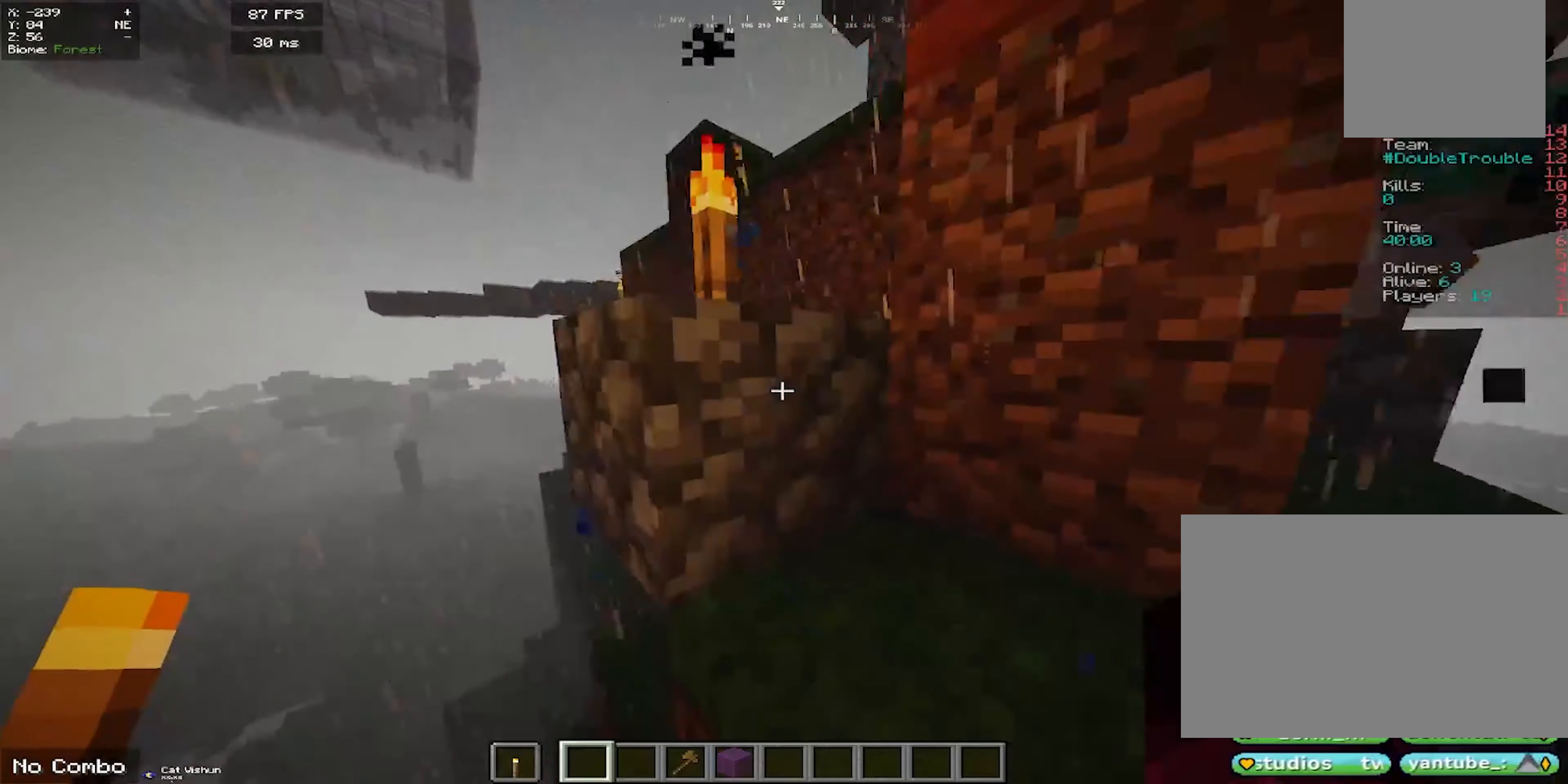
{"keys": ["d", "space", "w"], "mouse": [], "events": [[17, "space", "up"], [67, "space", "down"], [217, "w", "down"], [300, "d", "down"]]}
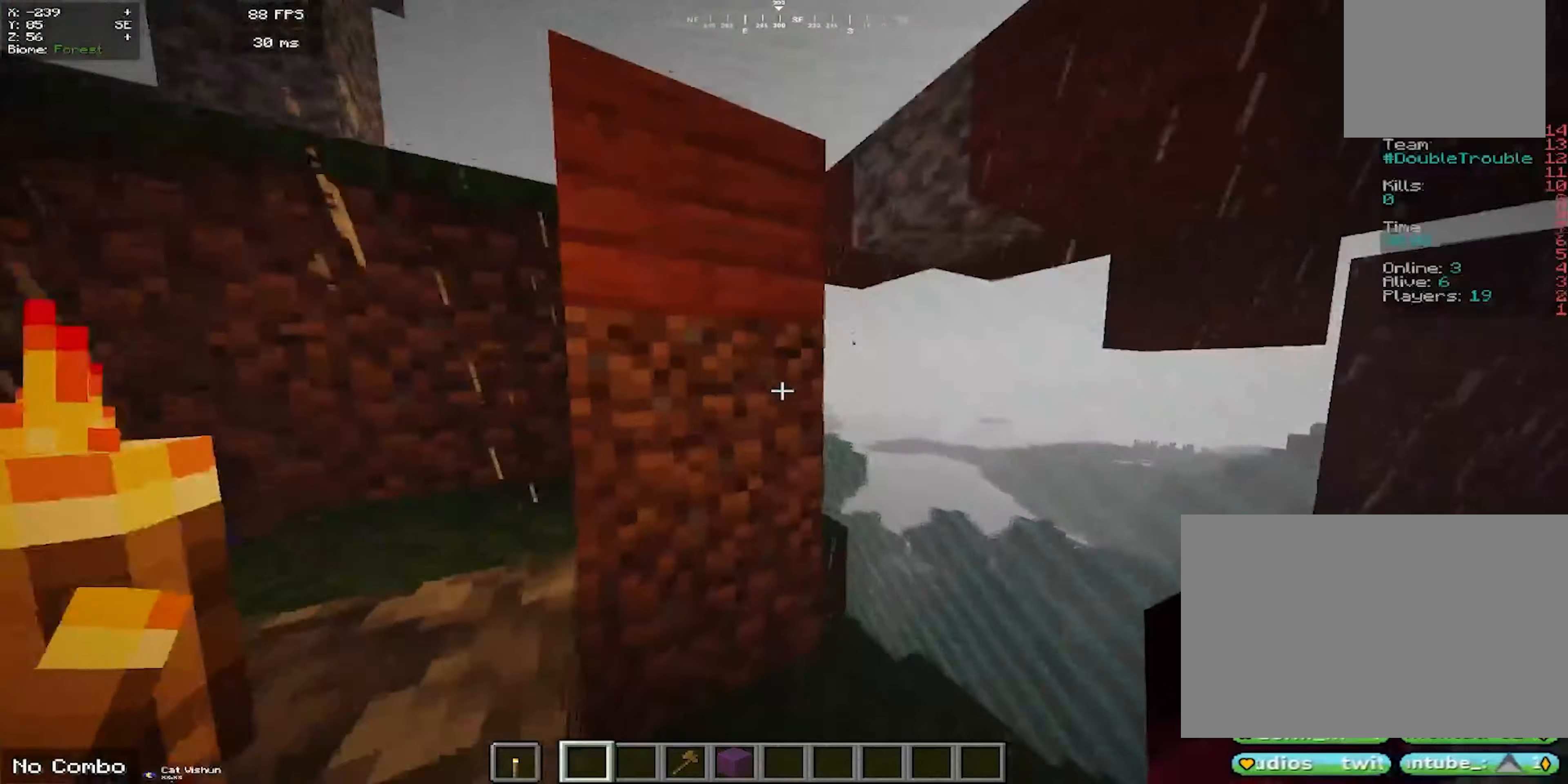
{"keys": ["a", "w"], "mouse": [], "events": [[366, "d", "up"], [416, "a", "down"], [466, "space", "up"]]}
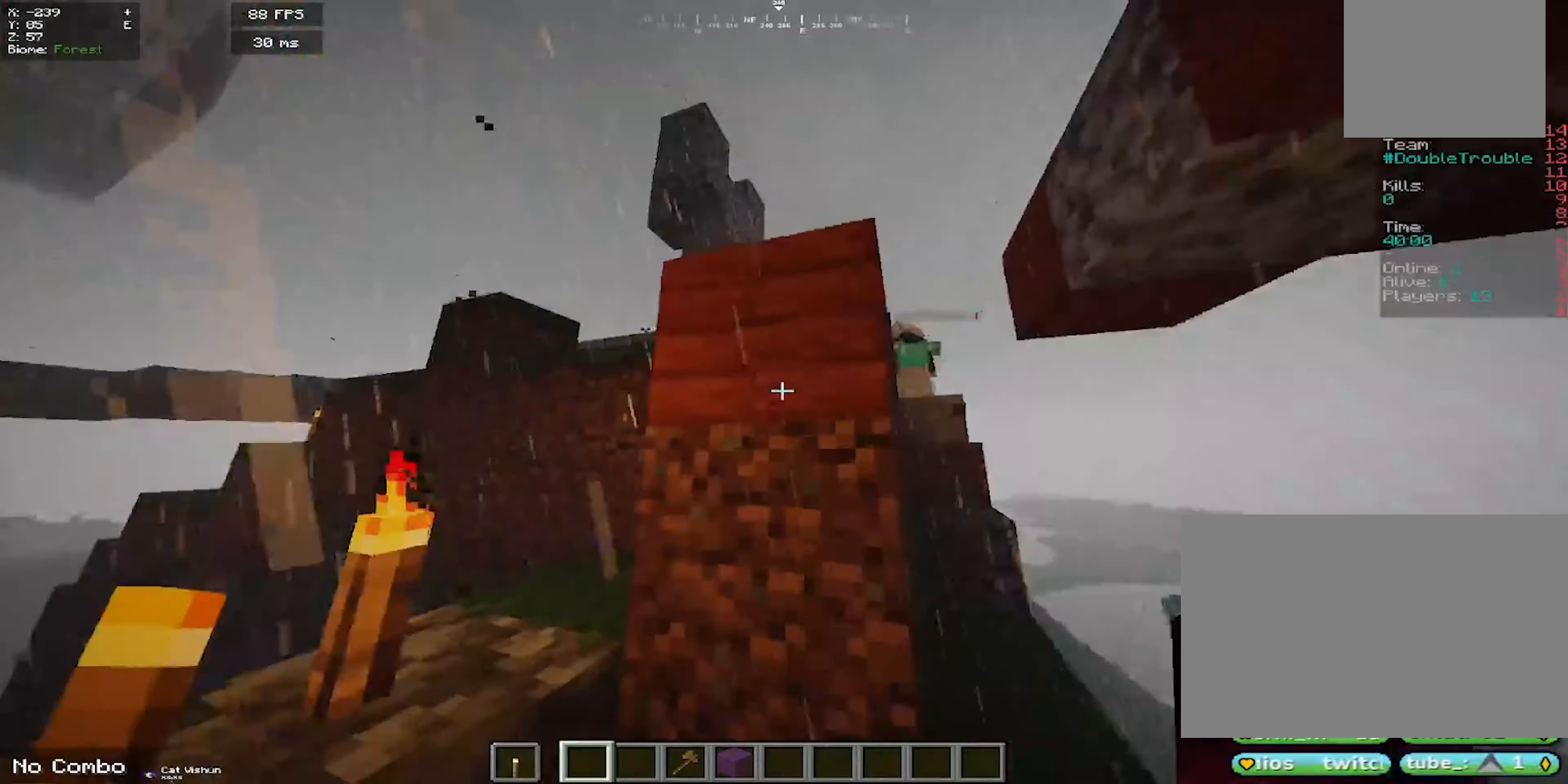
{"keys": ["a", "w"], "mouse": [], "events": [[116, "space", "down"], [383, "space", "up"]]}
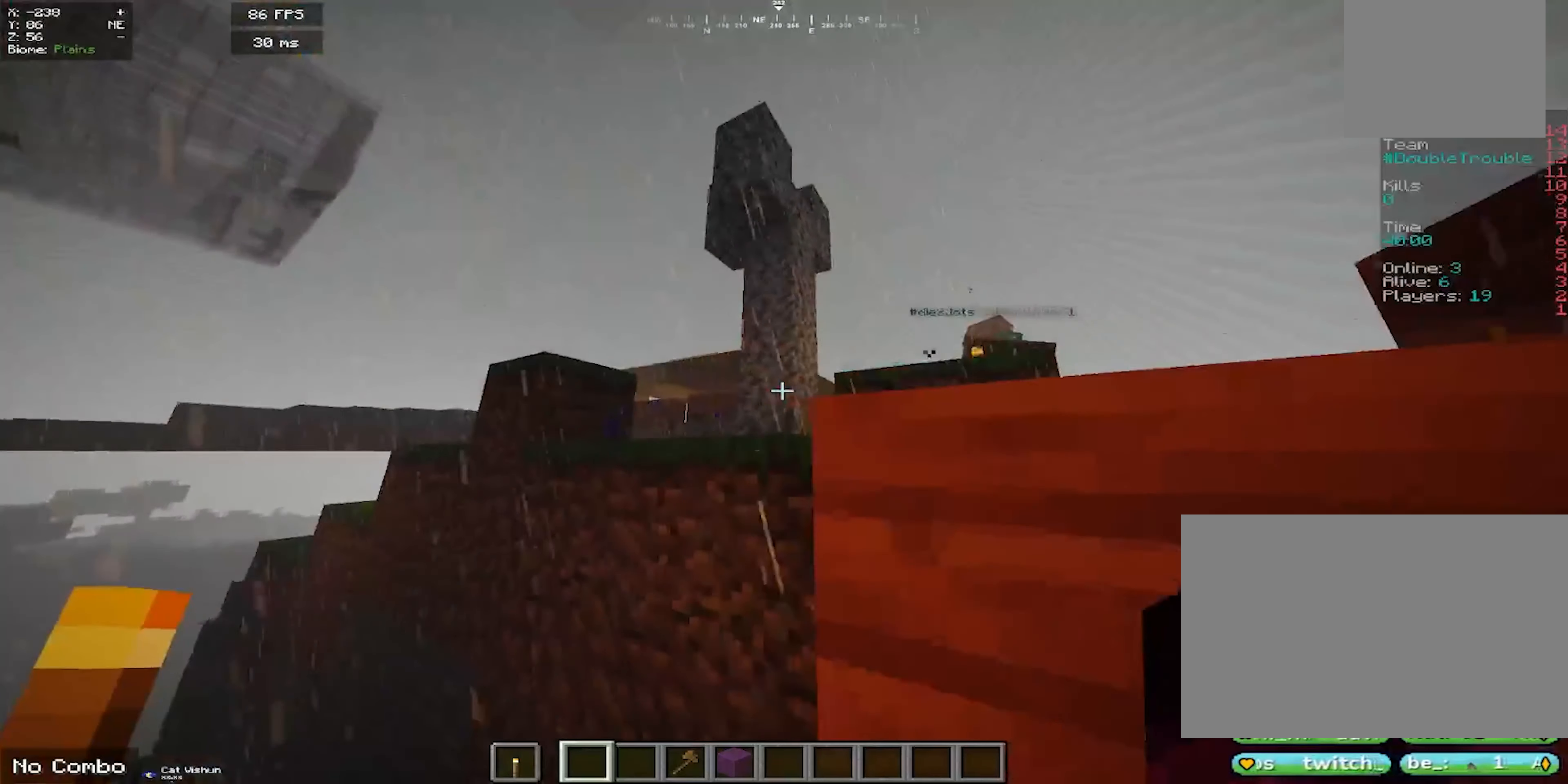
{"keys": ["space", "w"], "mouse": [], "events": [[83, "a", "up"], [133, "space", "down"], [283, "w", "up"], [400, "w", "down"]]}
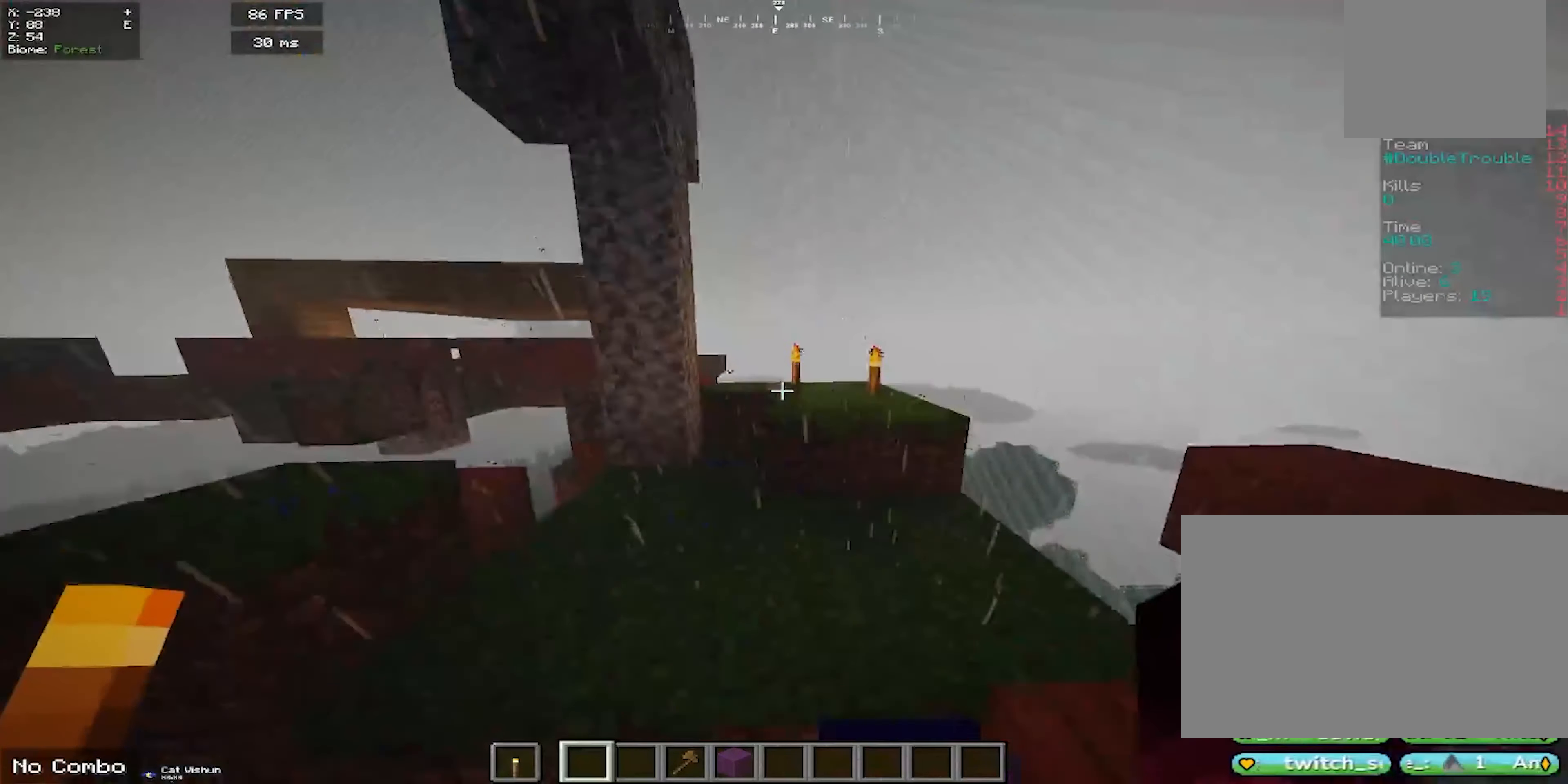
{"keys": ["space", "w"], "mouse": [], "events": [[33, "space", "up"], [283, "w", "up"], [316, "w", "down"], [483, "space", "down"]]}
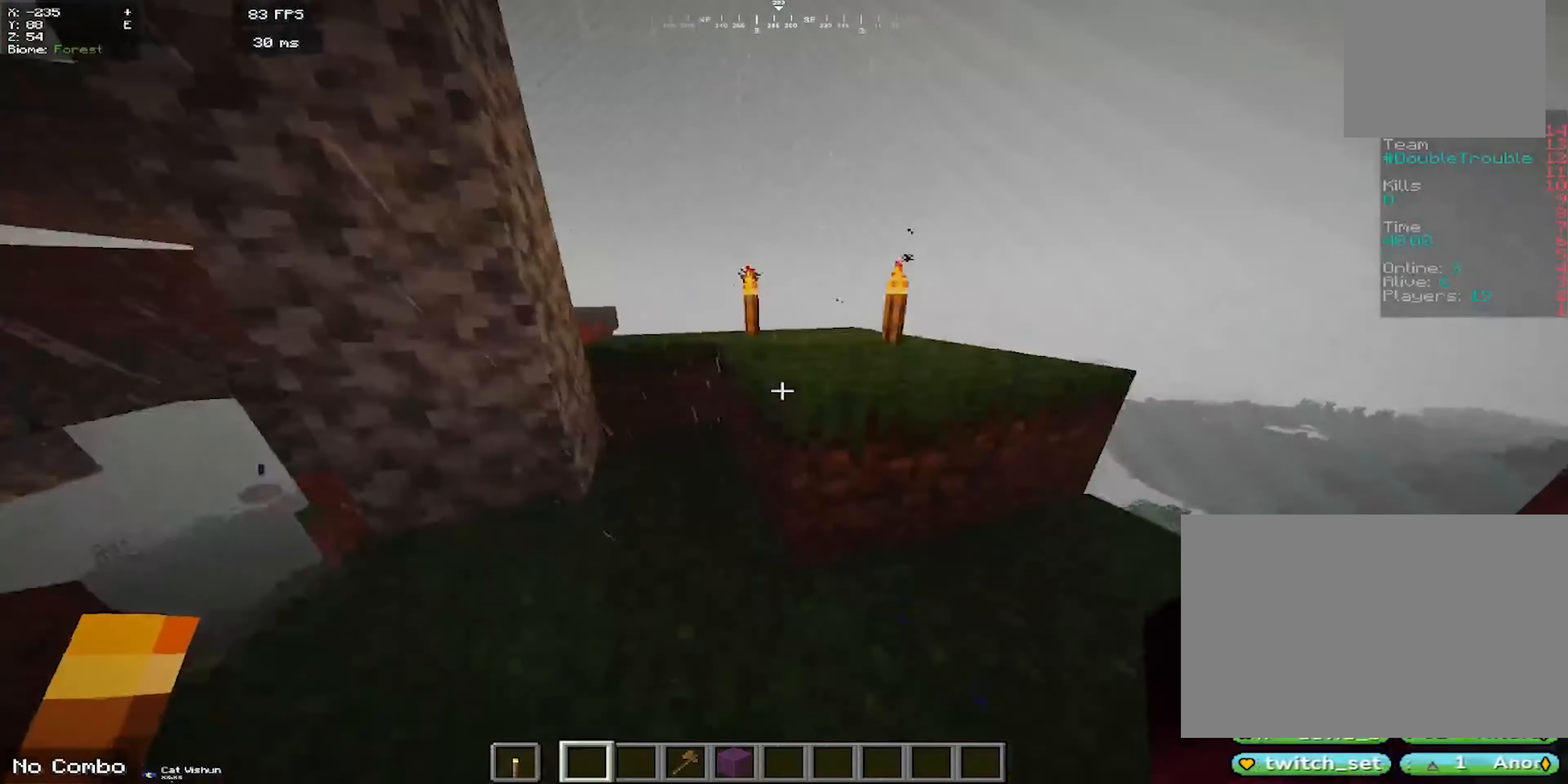
{"keys": ["w"], "mouse": [], "events": [[250, "space", "up"], [316, "d", "down"], [433, "d", "up"]]}
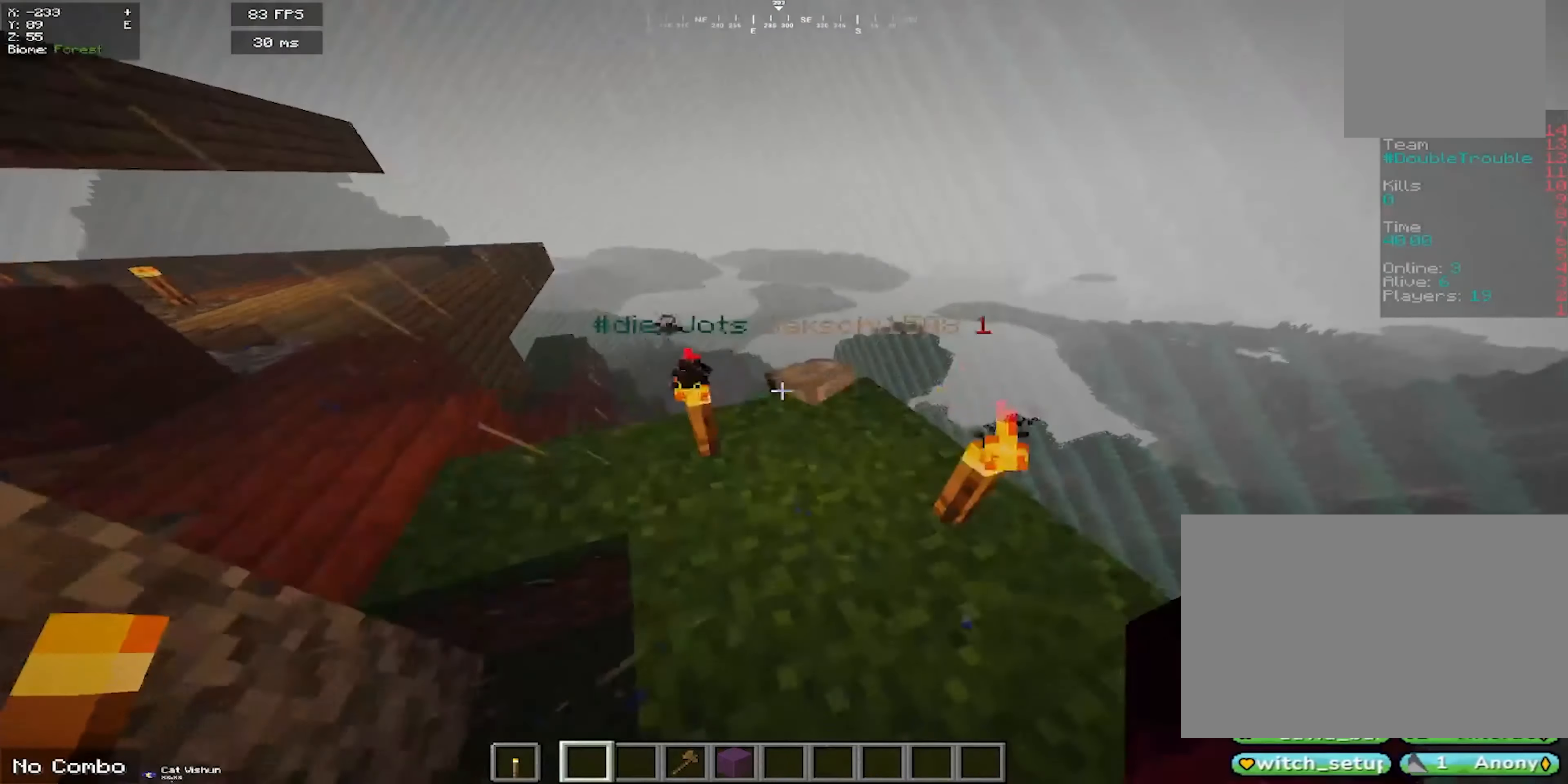
{"keys": ["s"], "mouse": [], "events": [[233, "w", "up"], [450, "s", "down"]]}
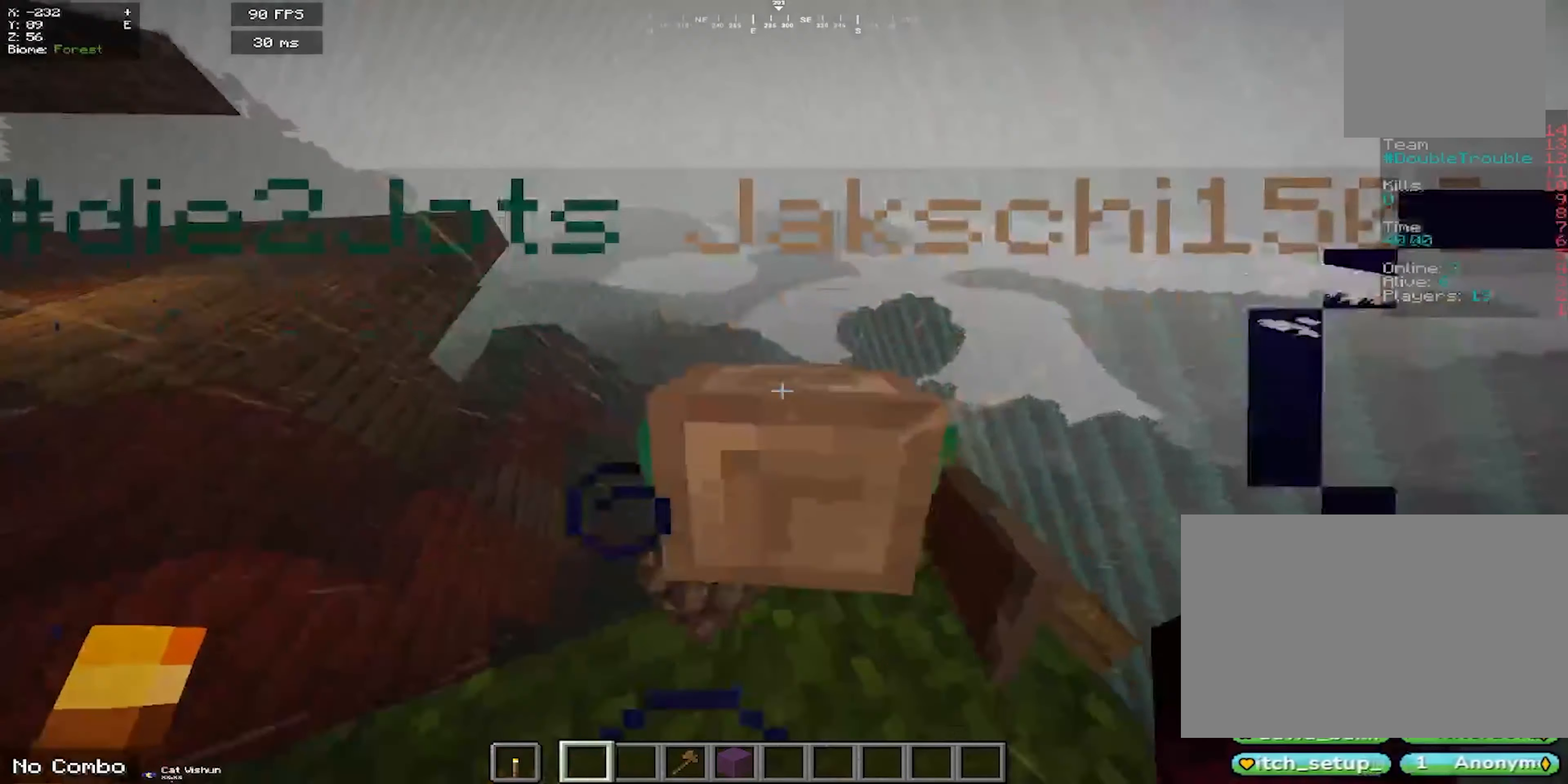
{"keys": [], "mouse": [], "events": [[250, "s", "up"]]}